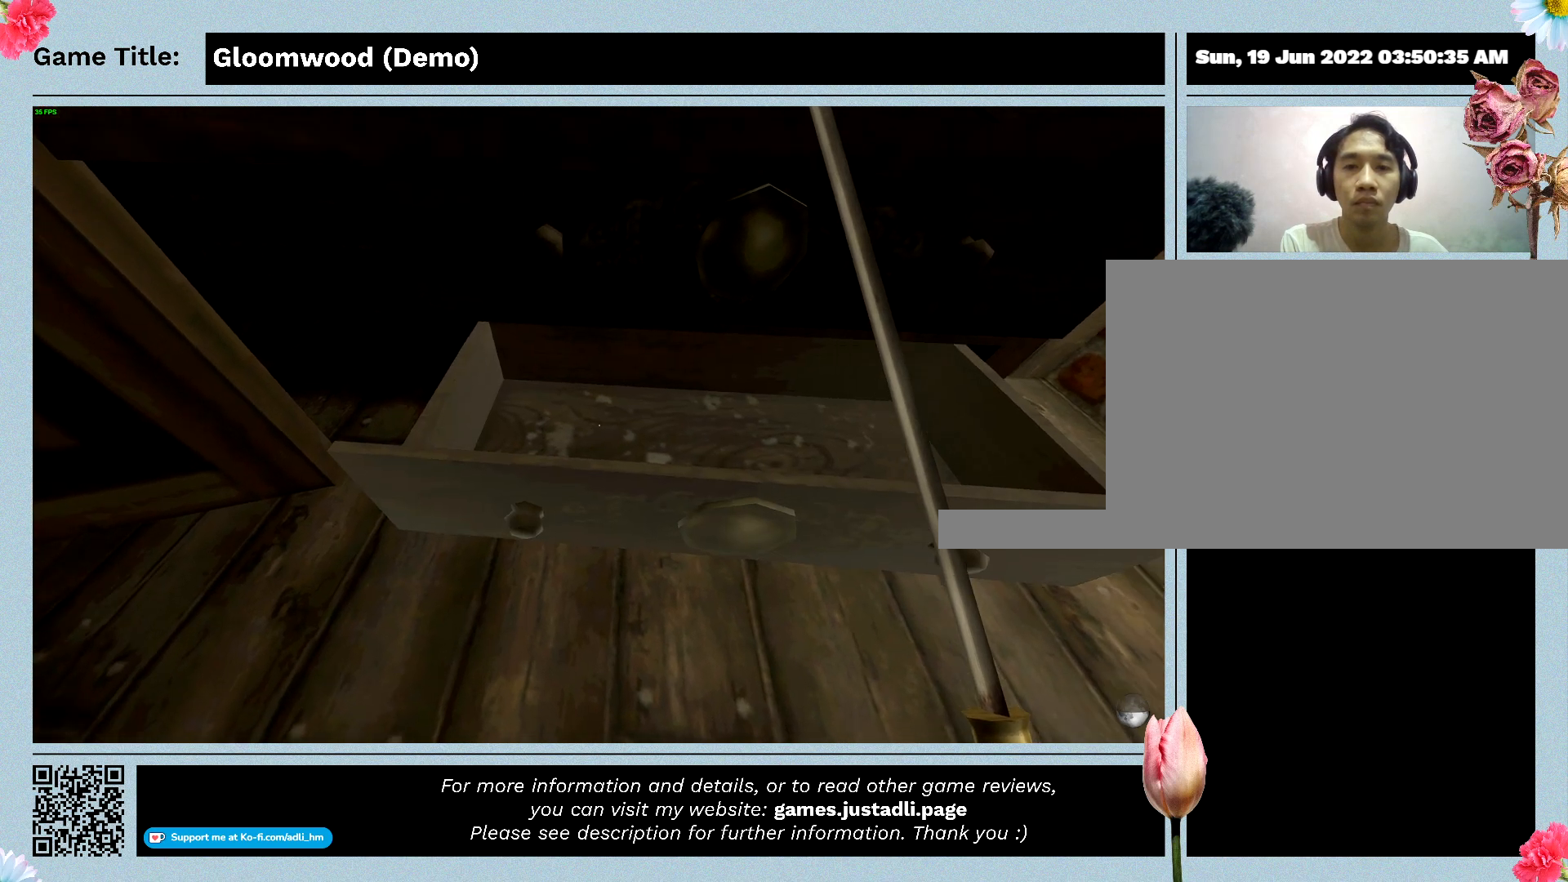
Gameplay with keyboard; each line is a JSON object with the keys held at the frame after it. "events" lists presses ("down") and releases ("up") of "0", "1", "2", "3", "4", "5", "6", "7", "8", "9", "a", "alt", "b", "c", "caps_lock", "ctrl", "d", "down", "e", "escape", "f", "f1", "f2", "f3", "f4", "g", "h", "i", "j", "k", "l", "left", "m", "n", "o", "p", "q", "r", "return", "right", "s", "shift", "space", "t", "tab", "tilde", "u", "up", "v", "w", "x", "y" and "z" between this image and that frame as [ms after this image, input, new state], when the widget could be followed in between. No other keys are recorded. Mouse input is not recorded.
{"keys": [], "events": []}
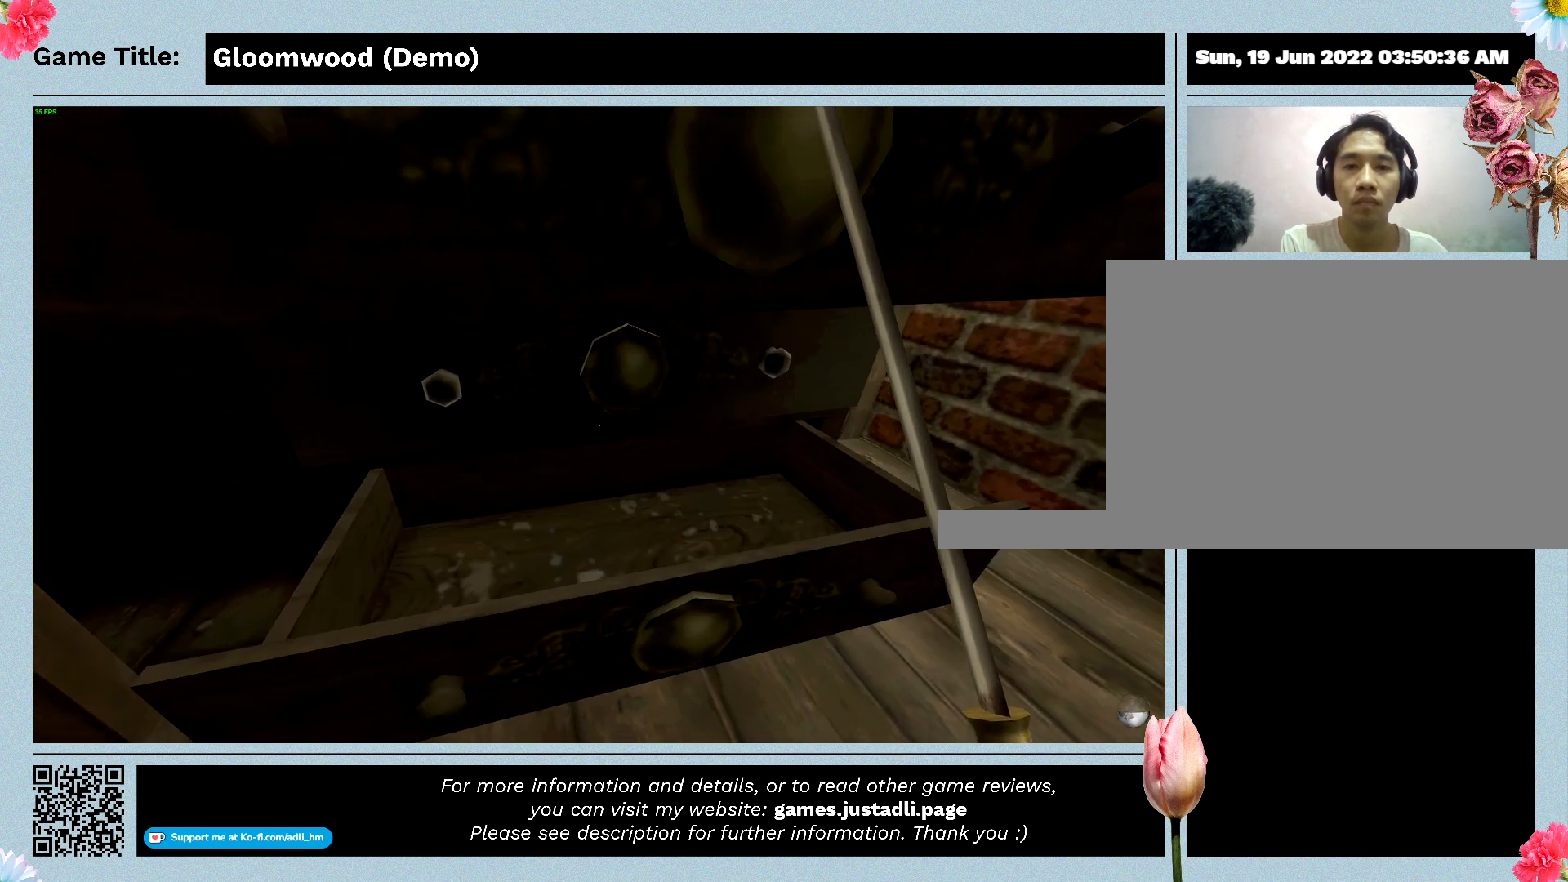
{"keys": ["f"], "events": [[267, "f", "down"]]}
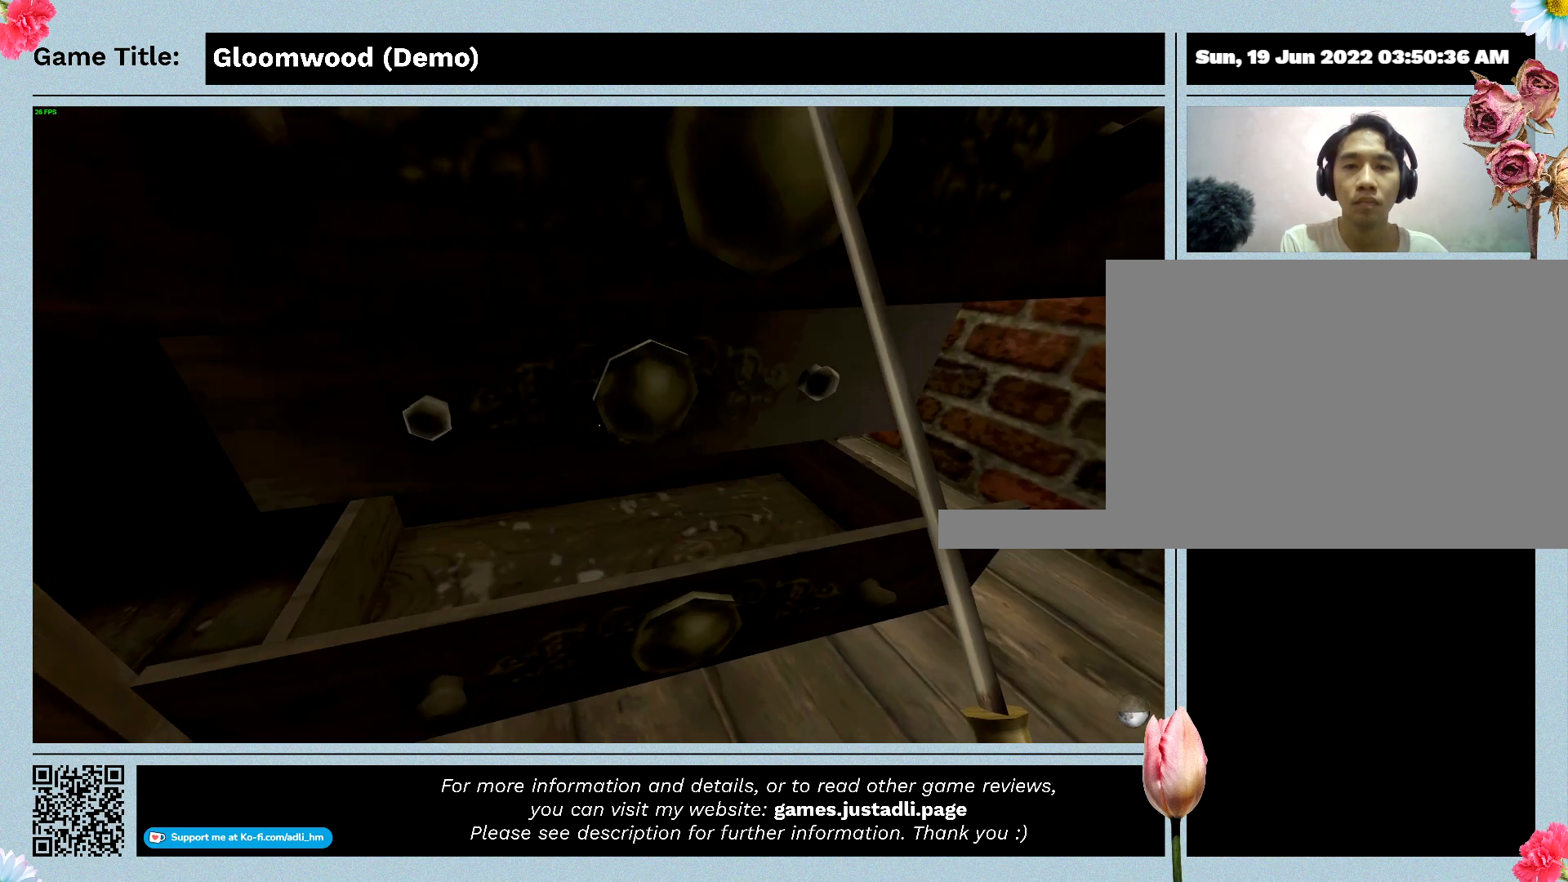
{"keys": [], "events": [[167, "f", "up"]]}
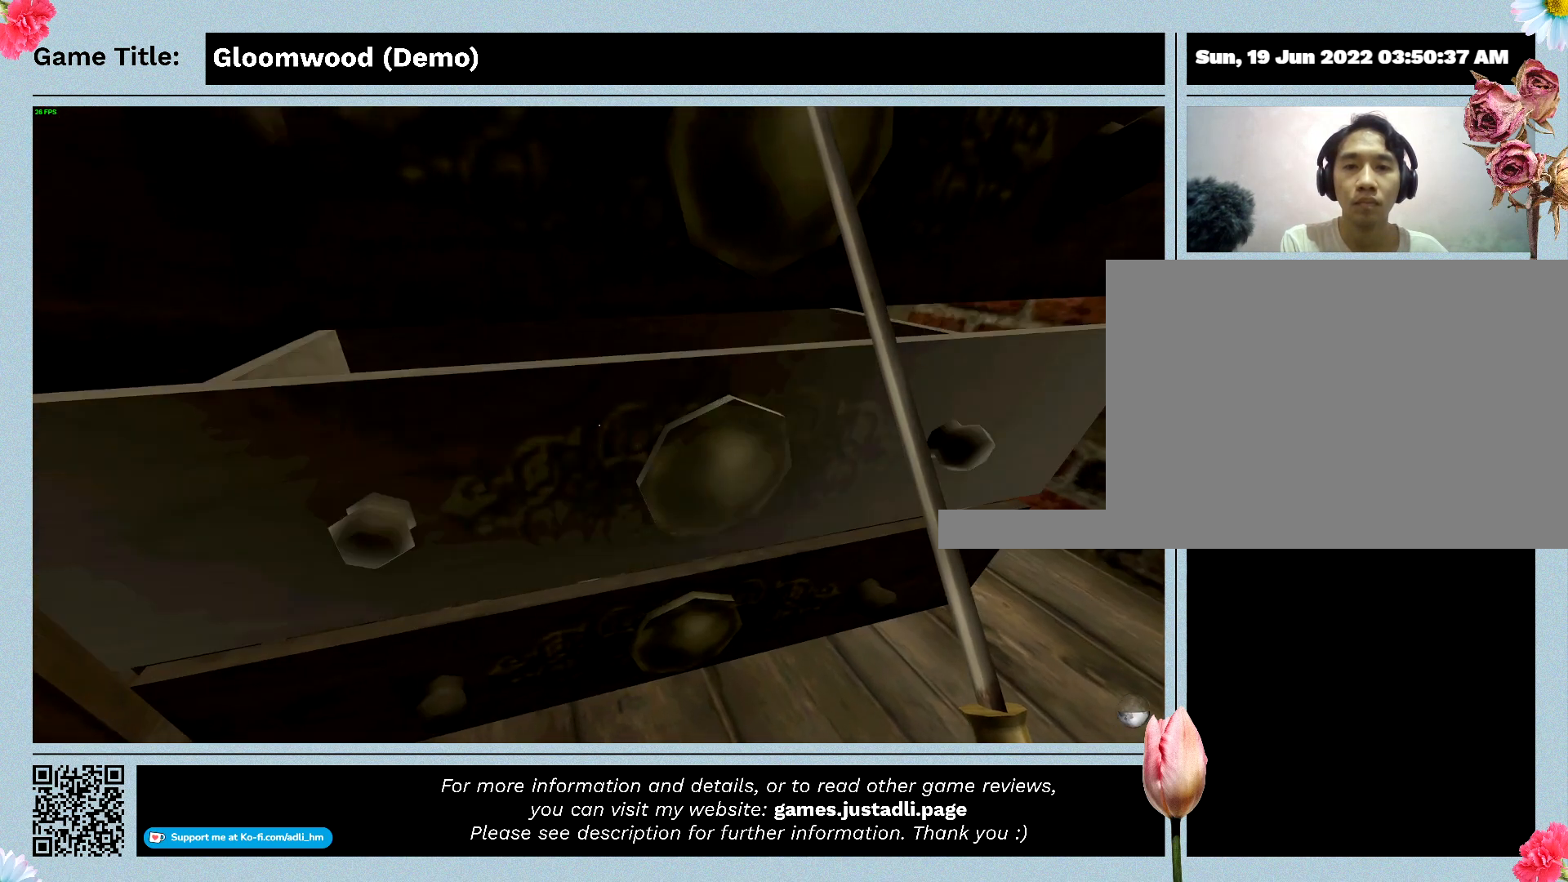
{"keys": [], "events": []}
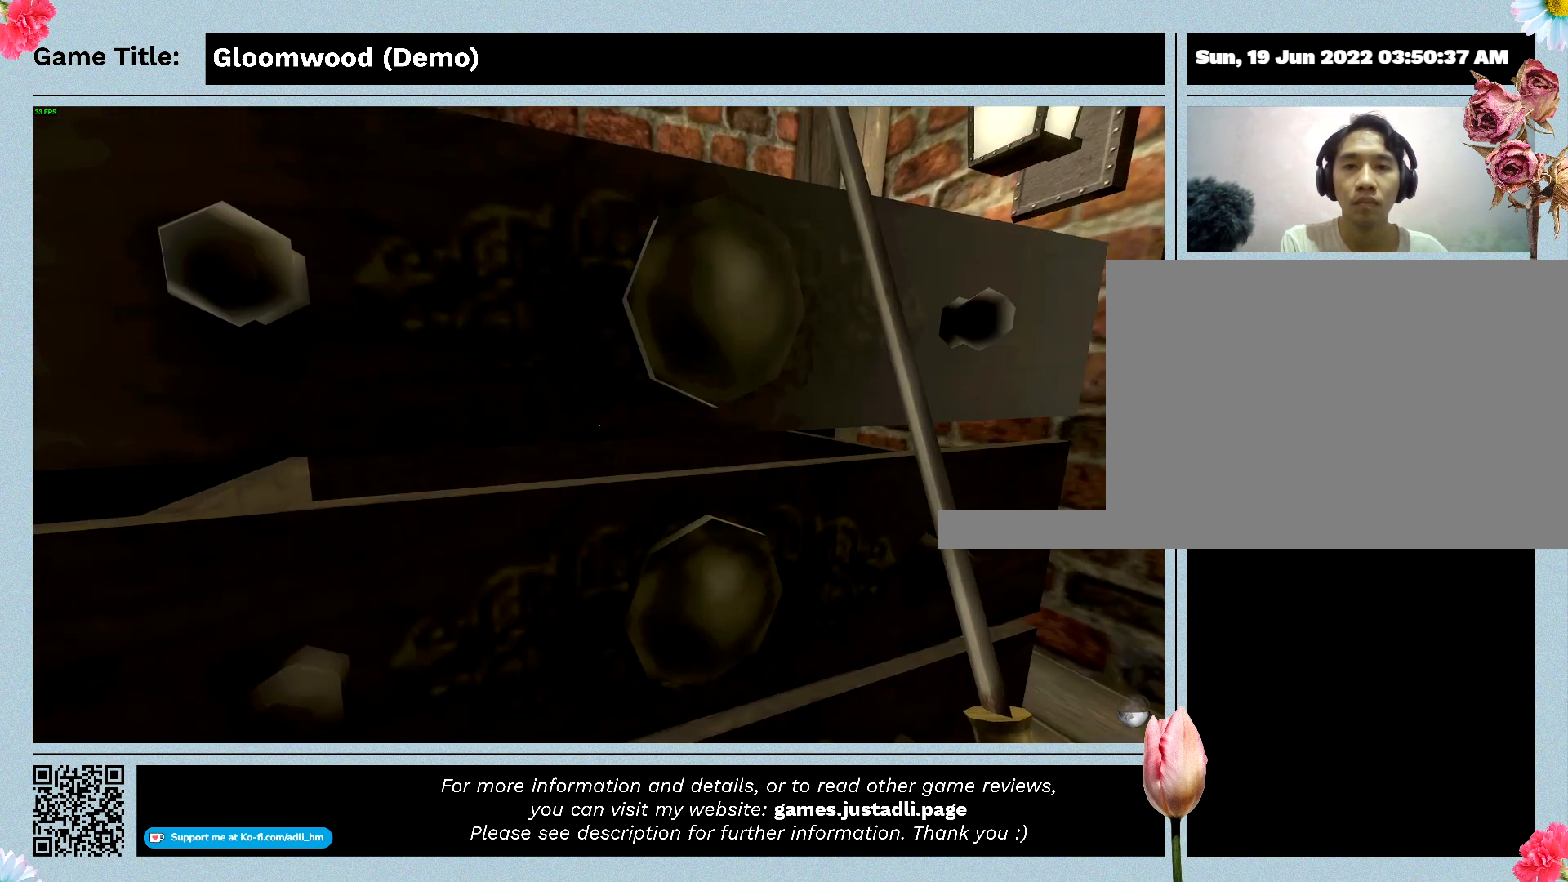
{"keys": ["f"], "events": [[300, "f", "down"]]}
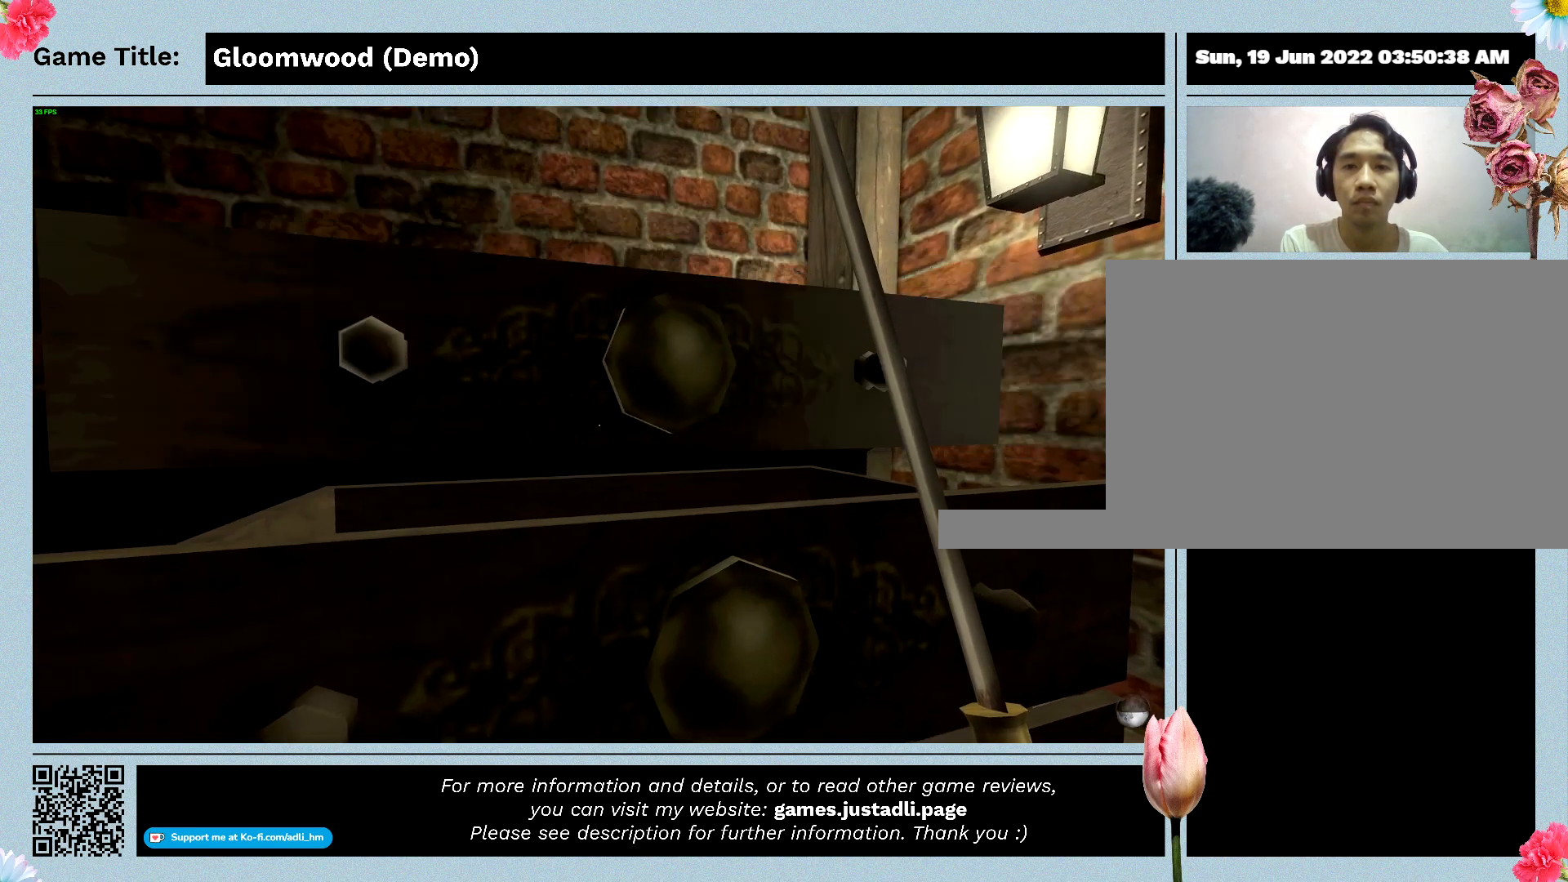
{"keys": [], "events": [[300, "f", "up"]]}
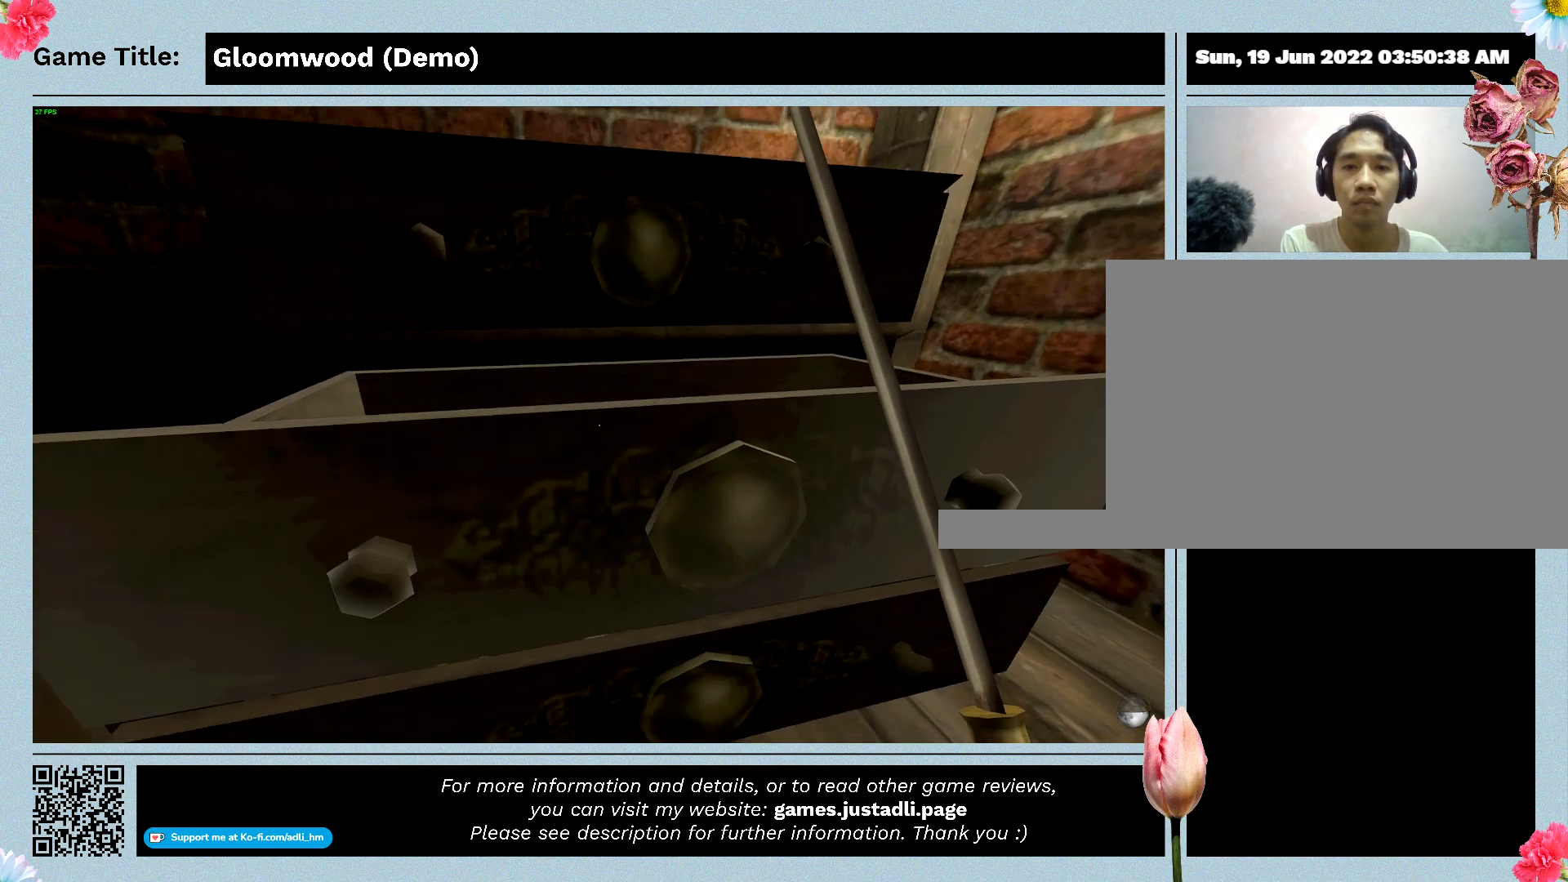
{"keys": [], "events": []}
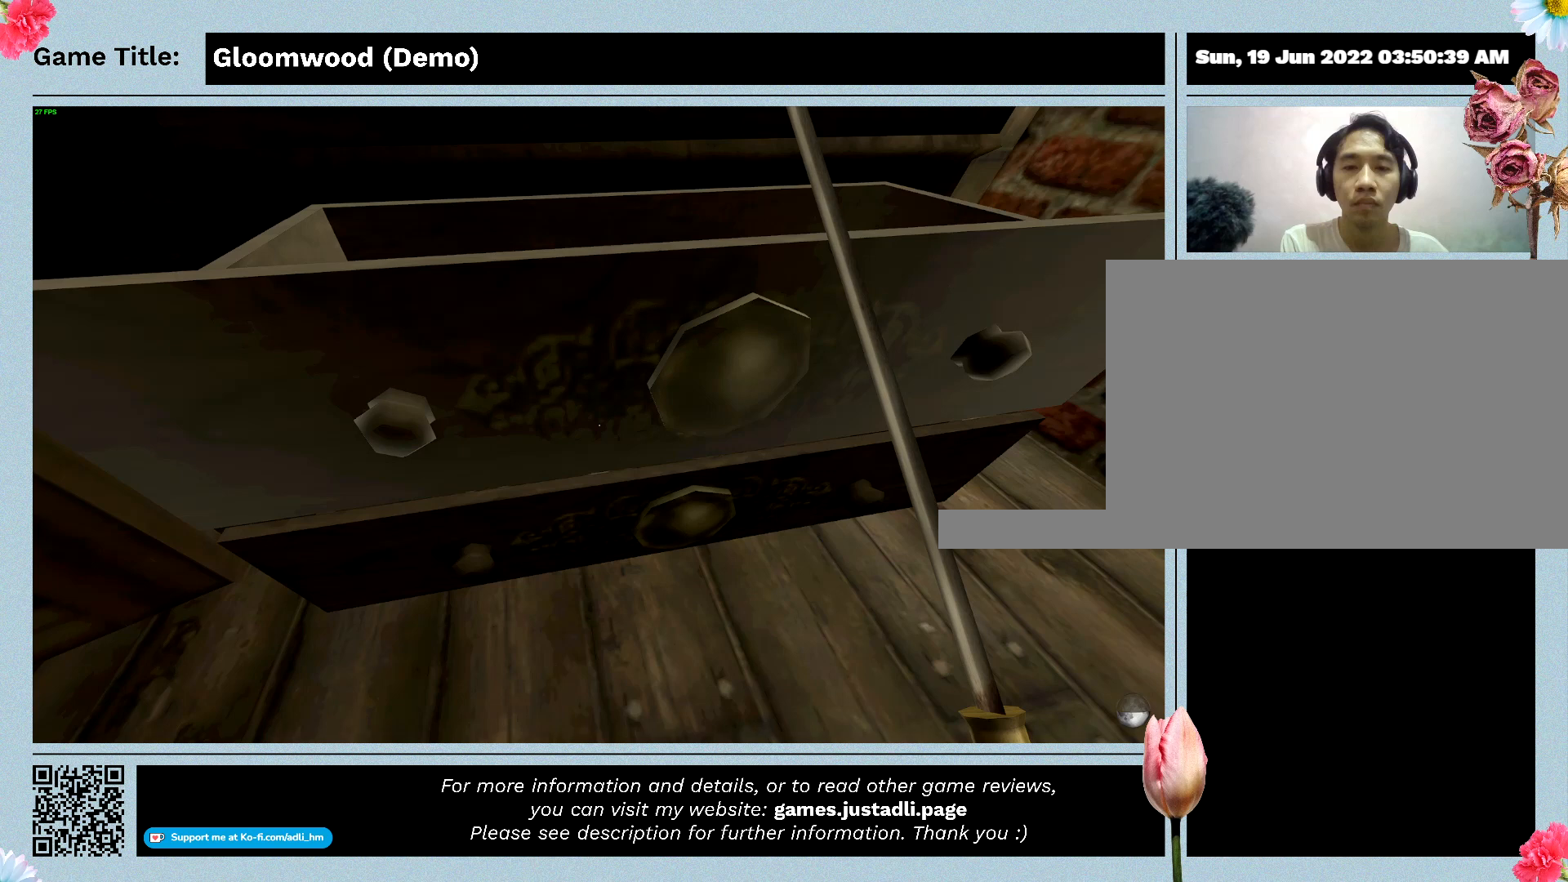
{"keys": [], "events": []}
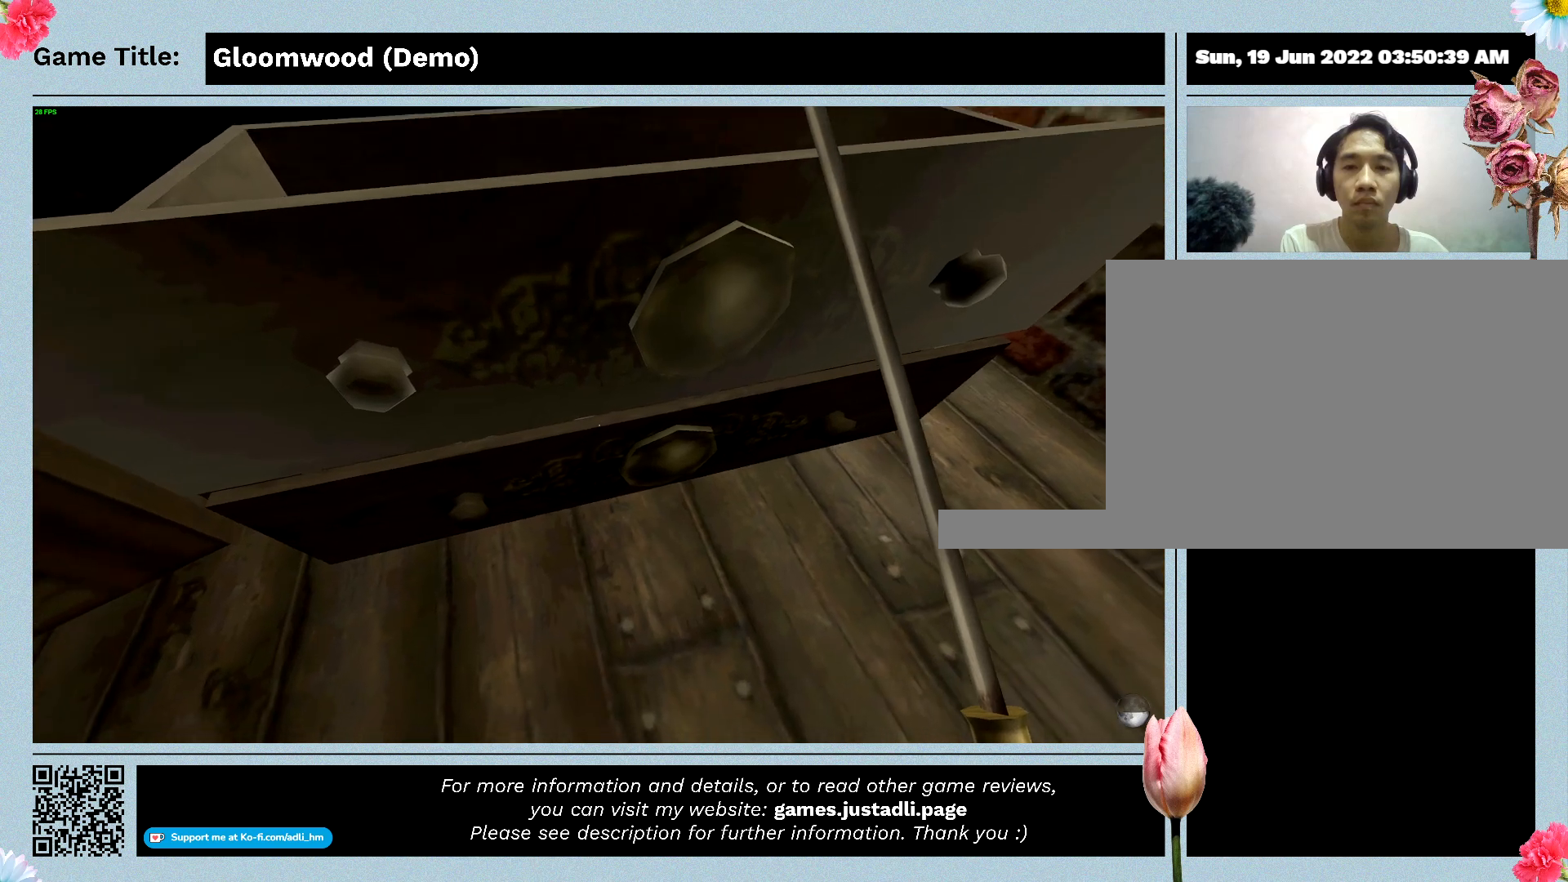
{"keys": ["w"], "events": [[133, "w", "down"]]}
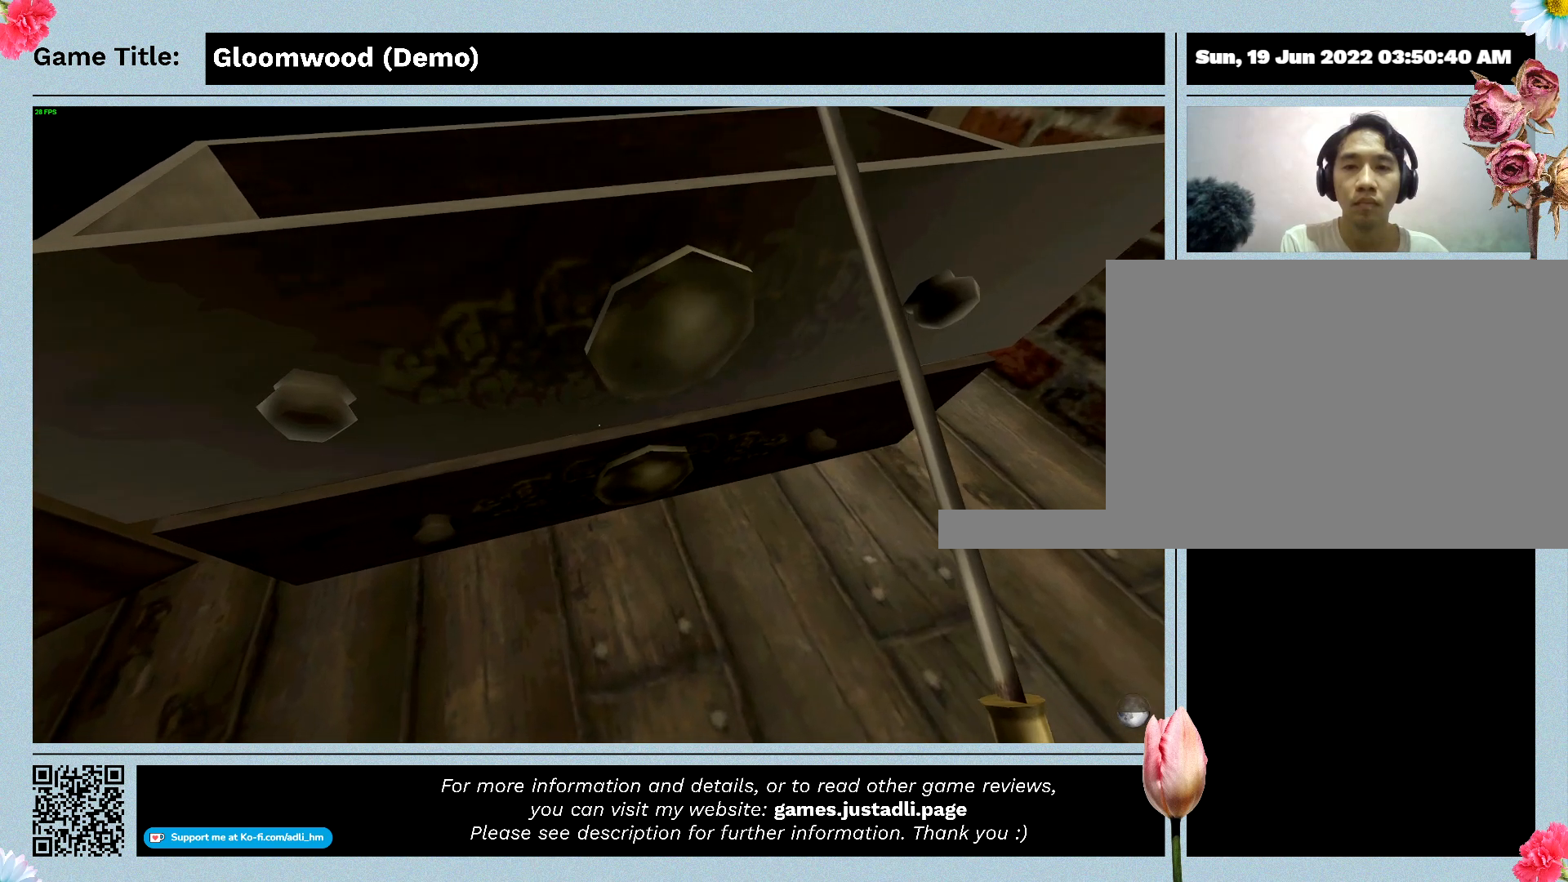
{"keys": [], "events": [[267, "w", "up"]]}
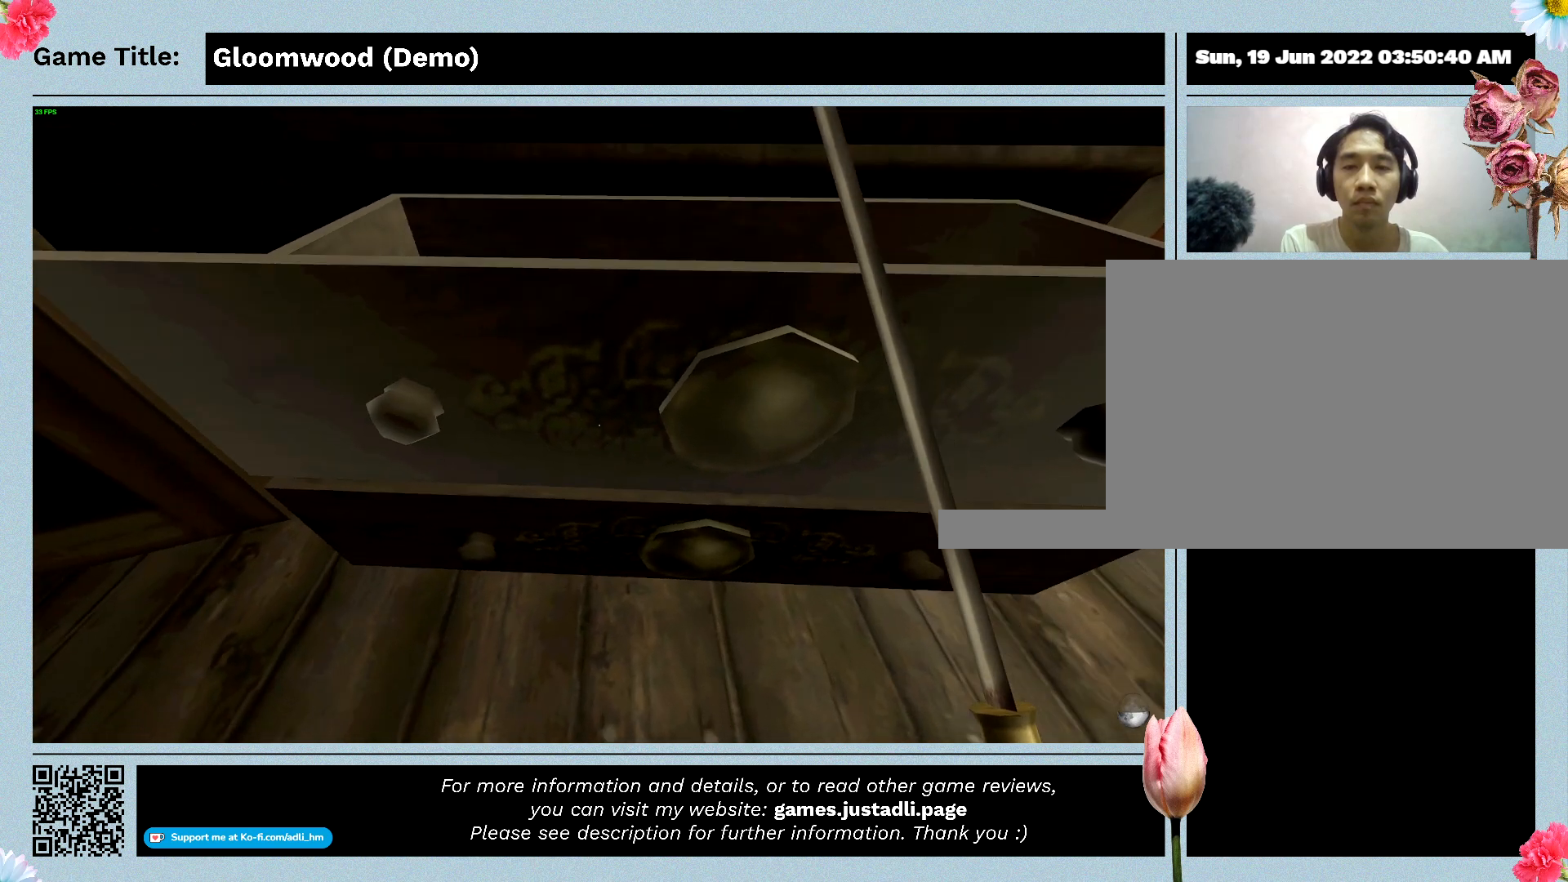
{"keys": [], "events": []}
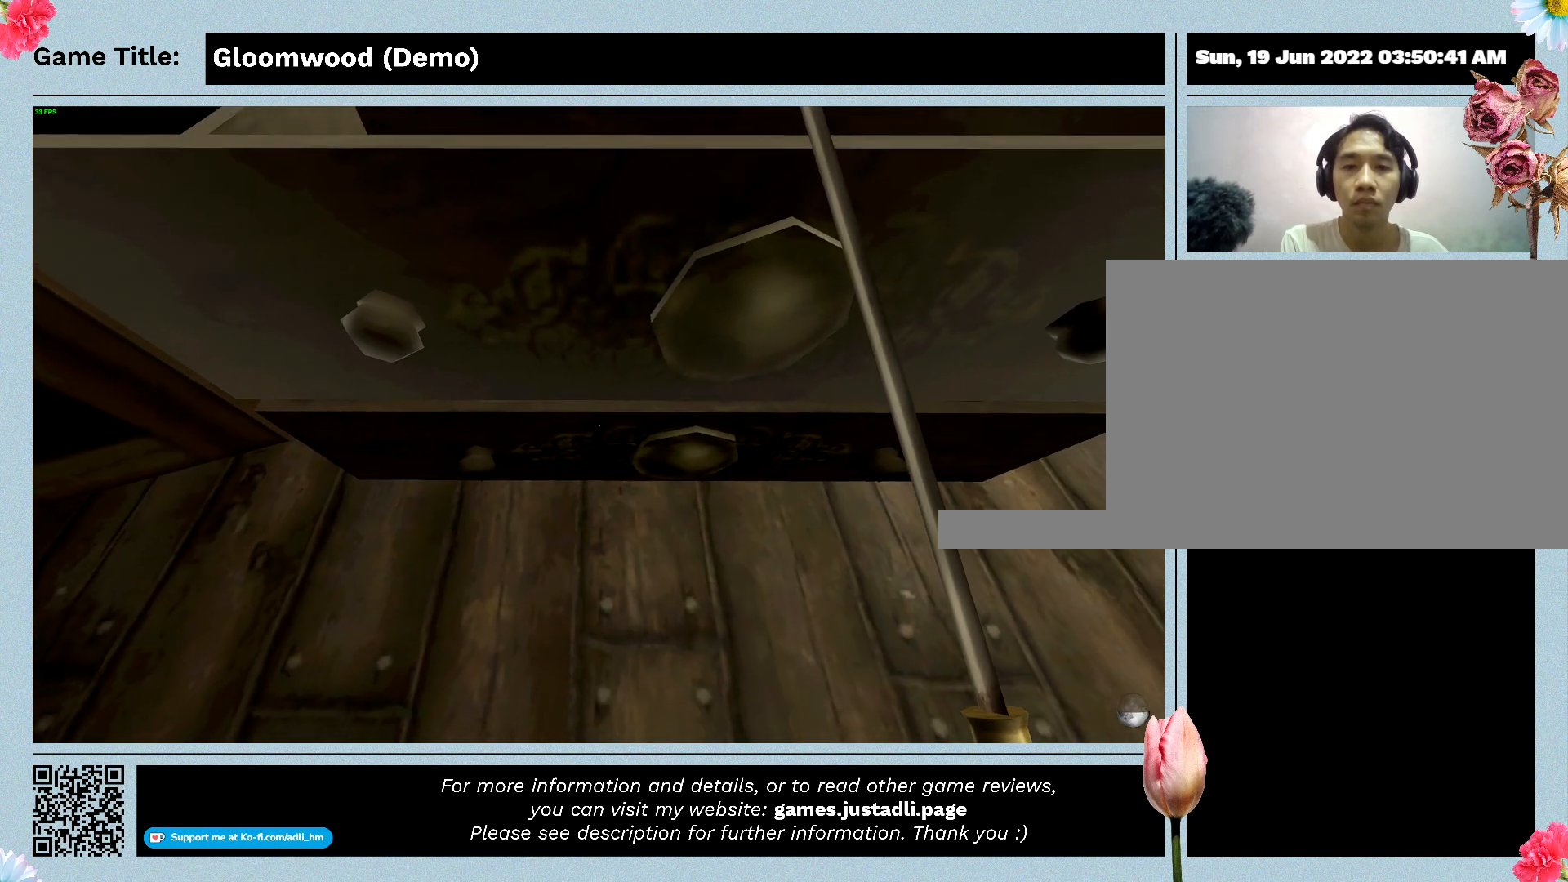
{"keys": ["ctrl"], "events": [[233, "ctrl", "down"]]}
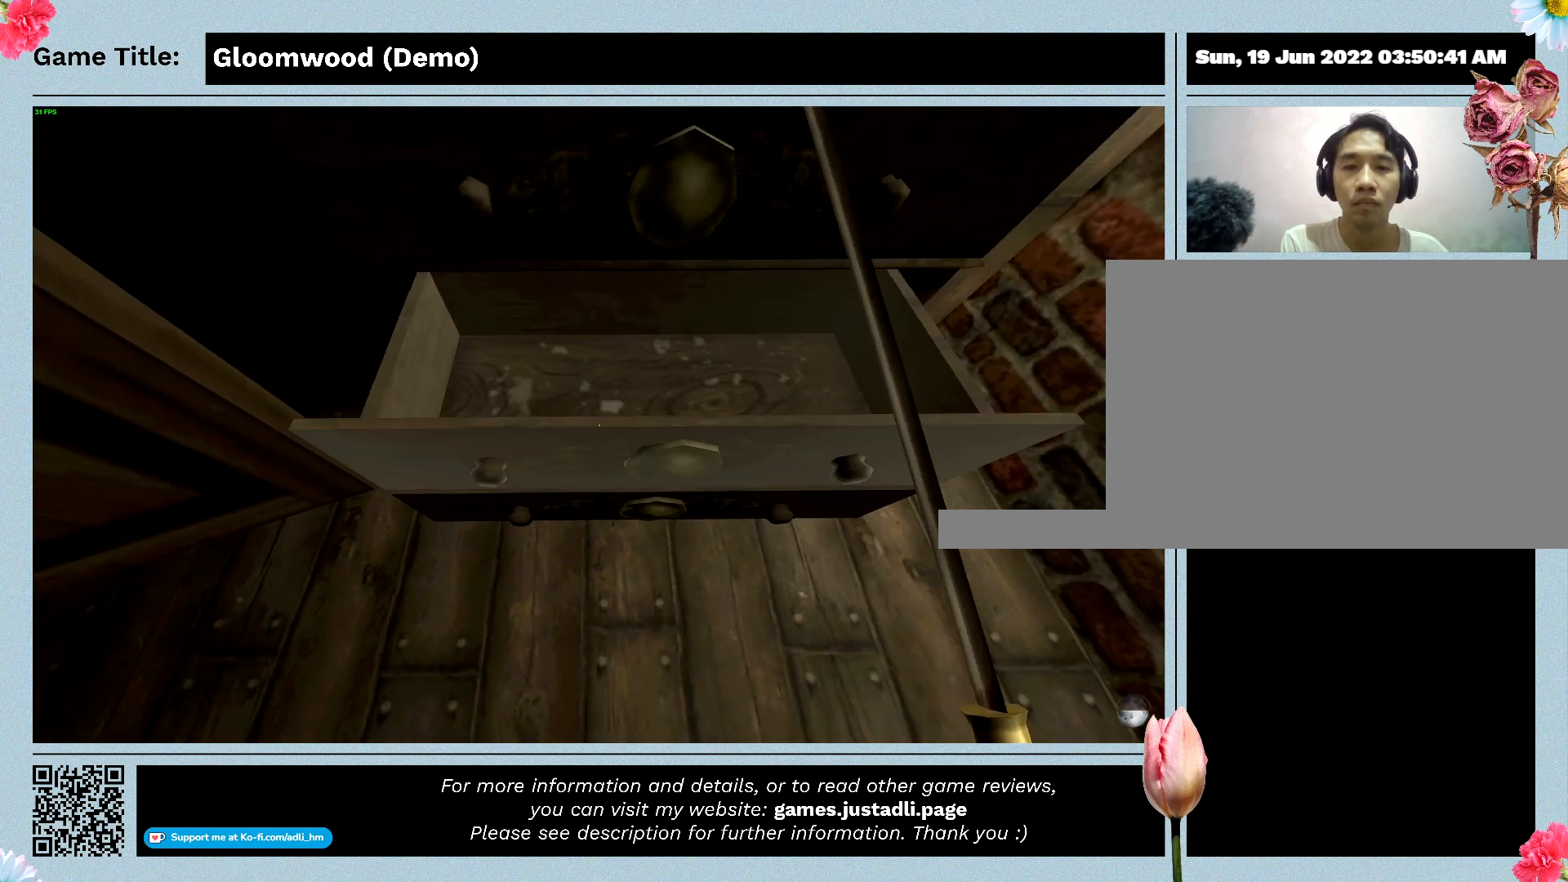
{"keys": [], "events": [[367, "ctrl", "up"]]}
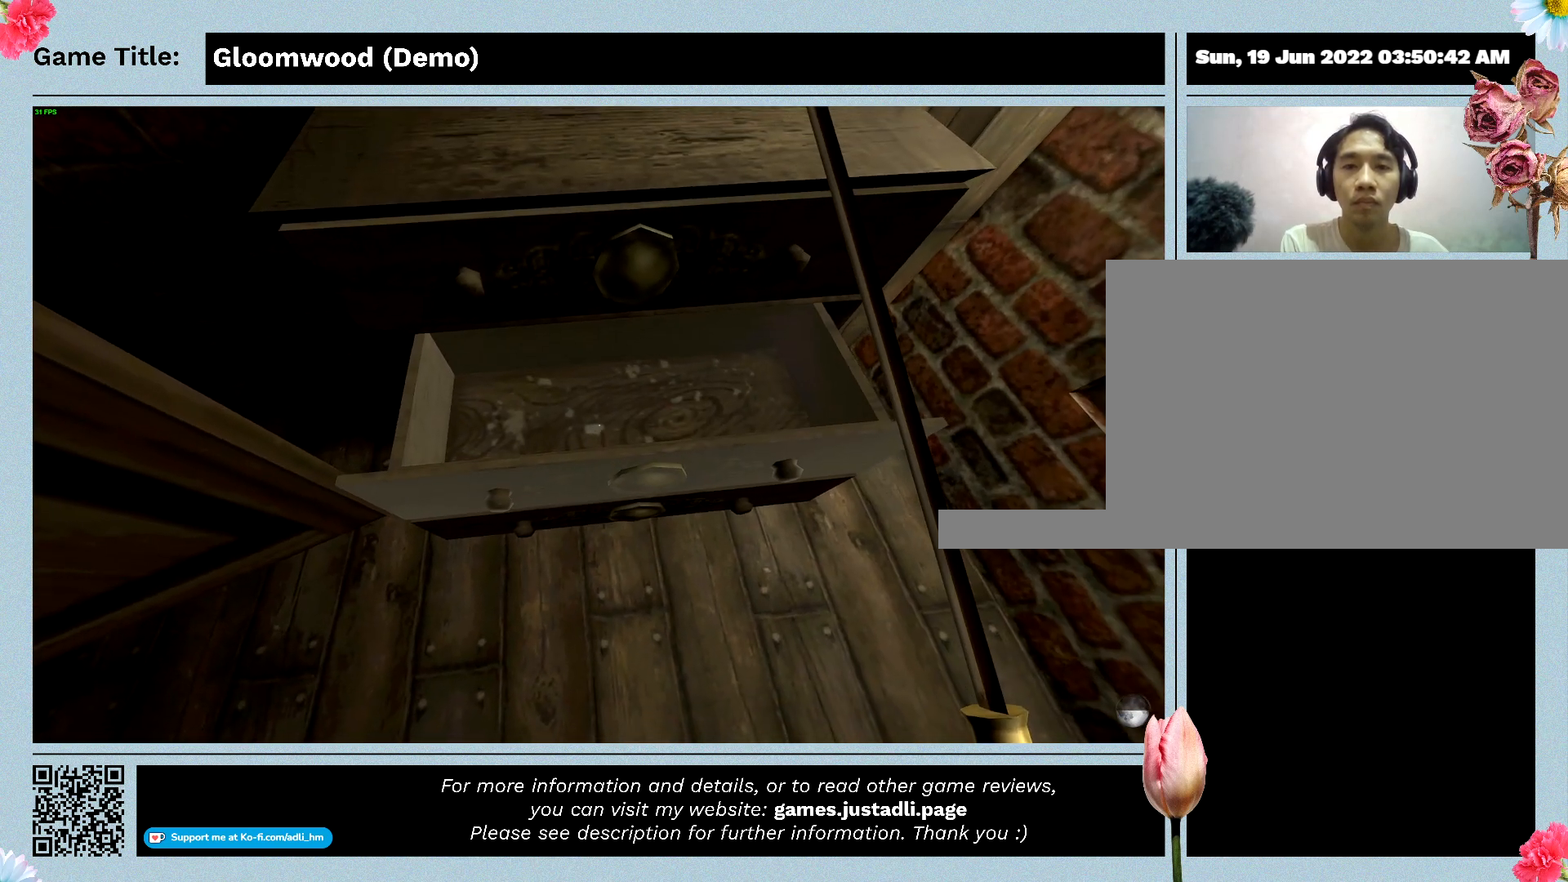
{"keys": ["w"], "events": [[400, "w", "down"]]}
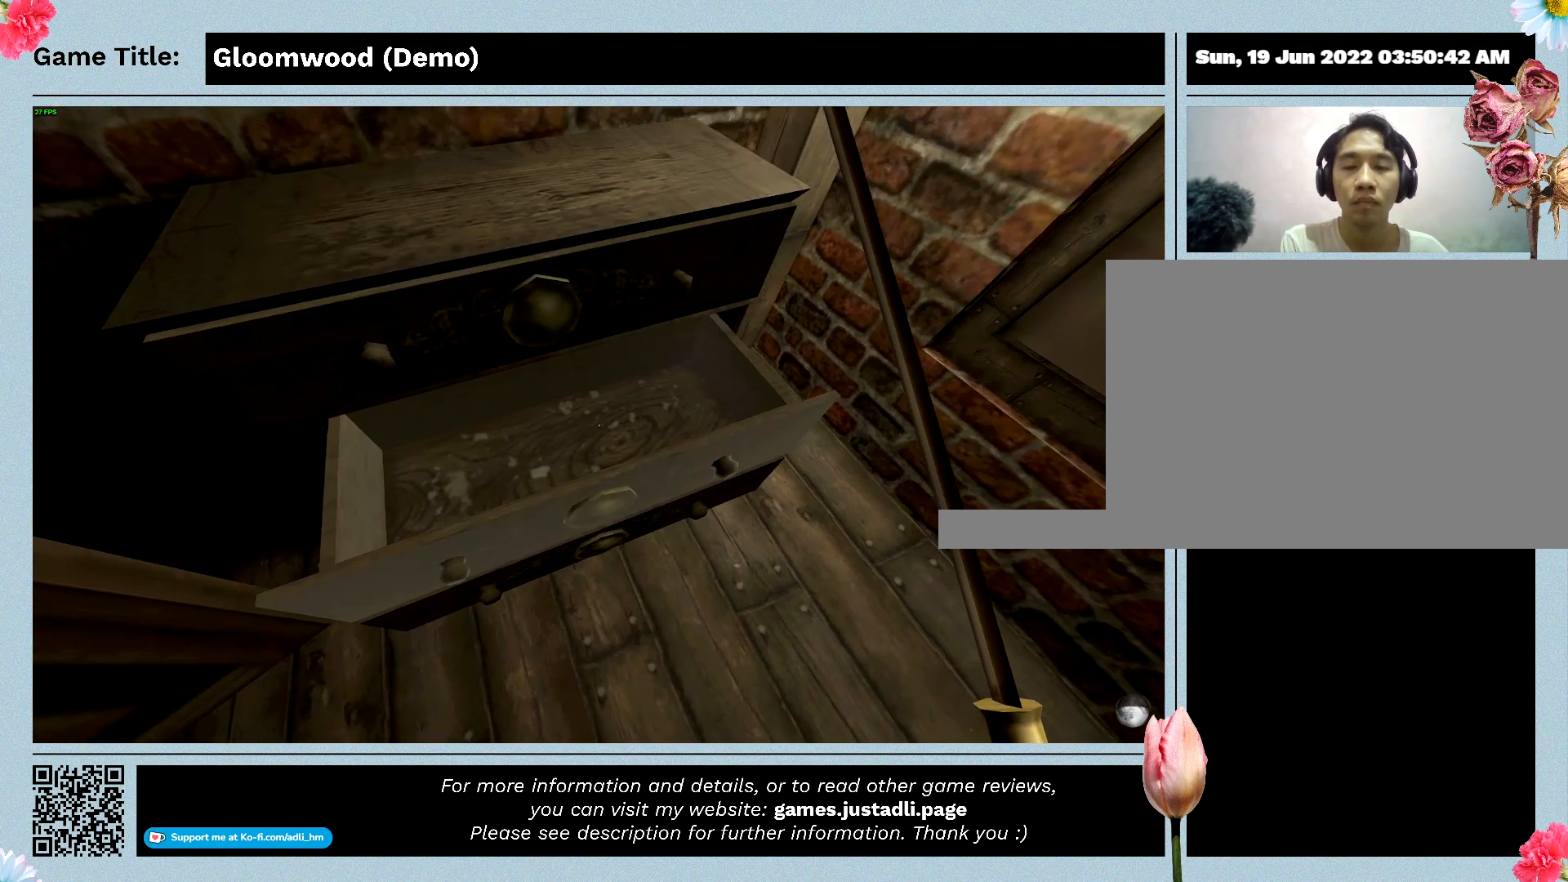
{"keys": [], "events": [[500, "w", "up"]]}
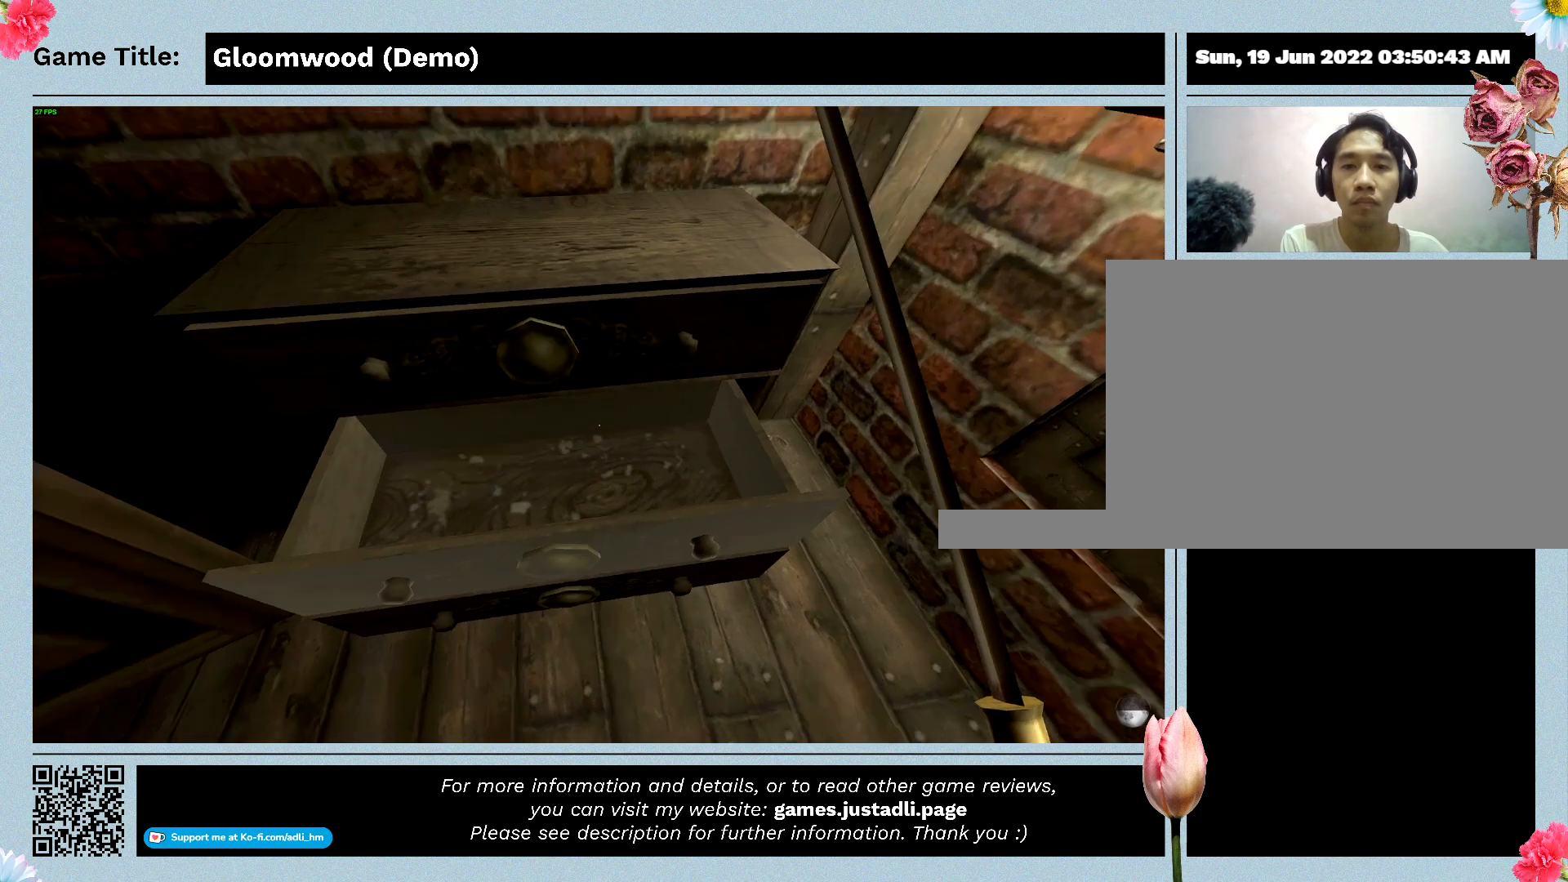
{"keys": [], "events": []}
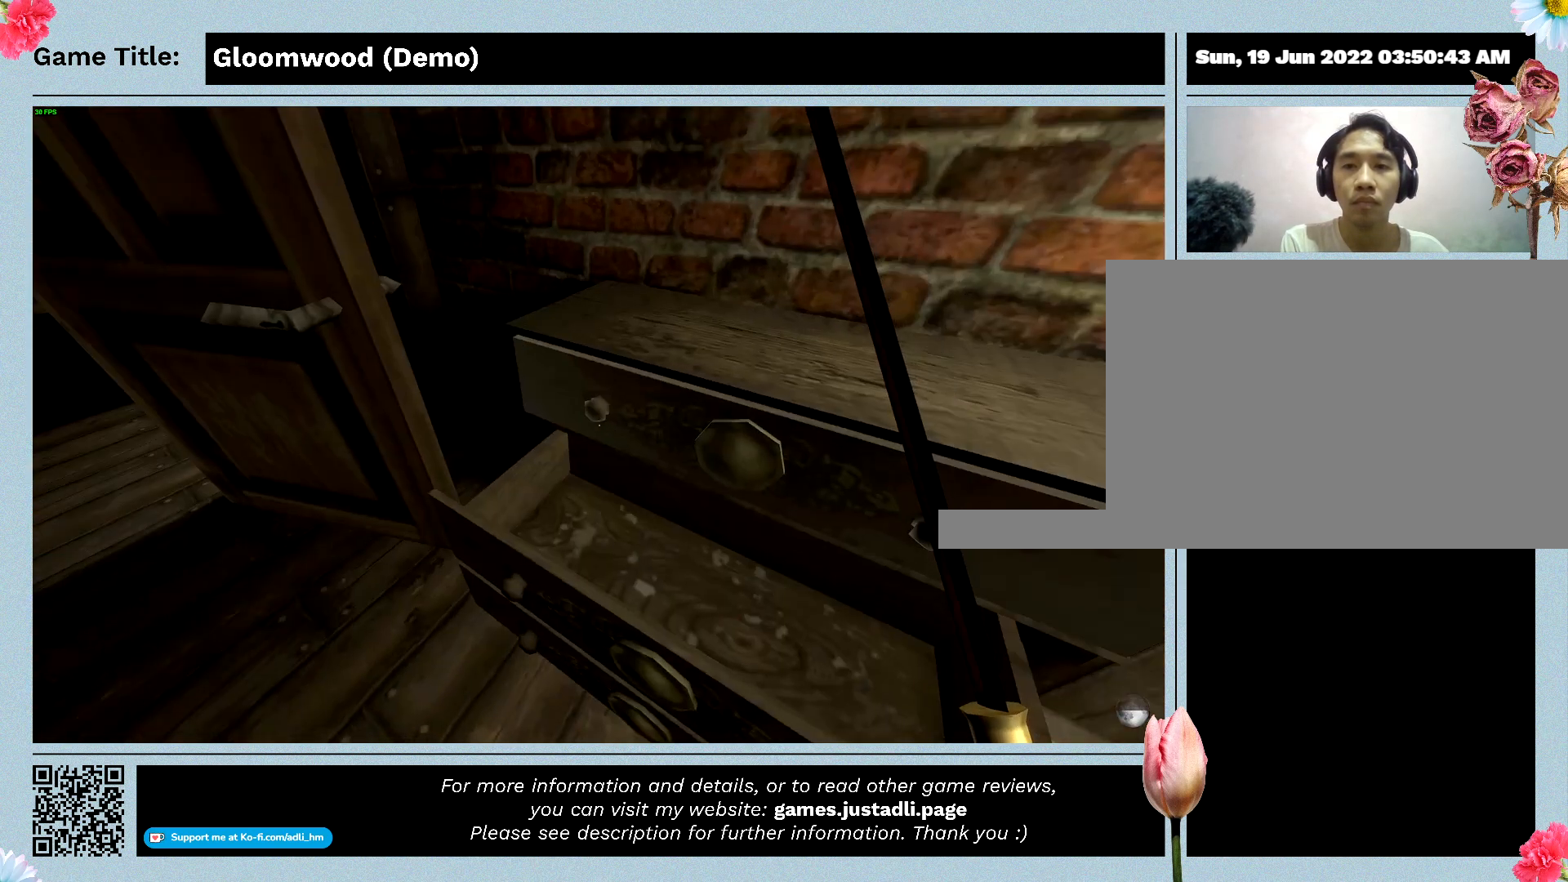
{"keys": [], "events": []}
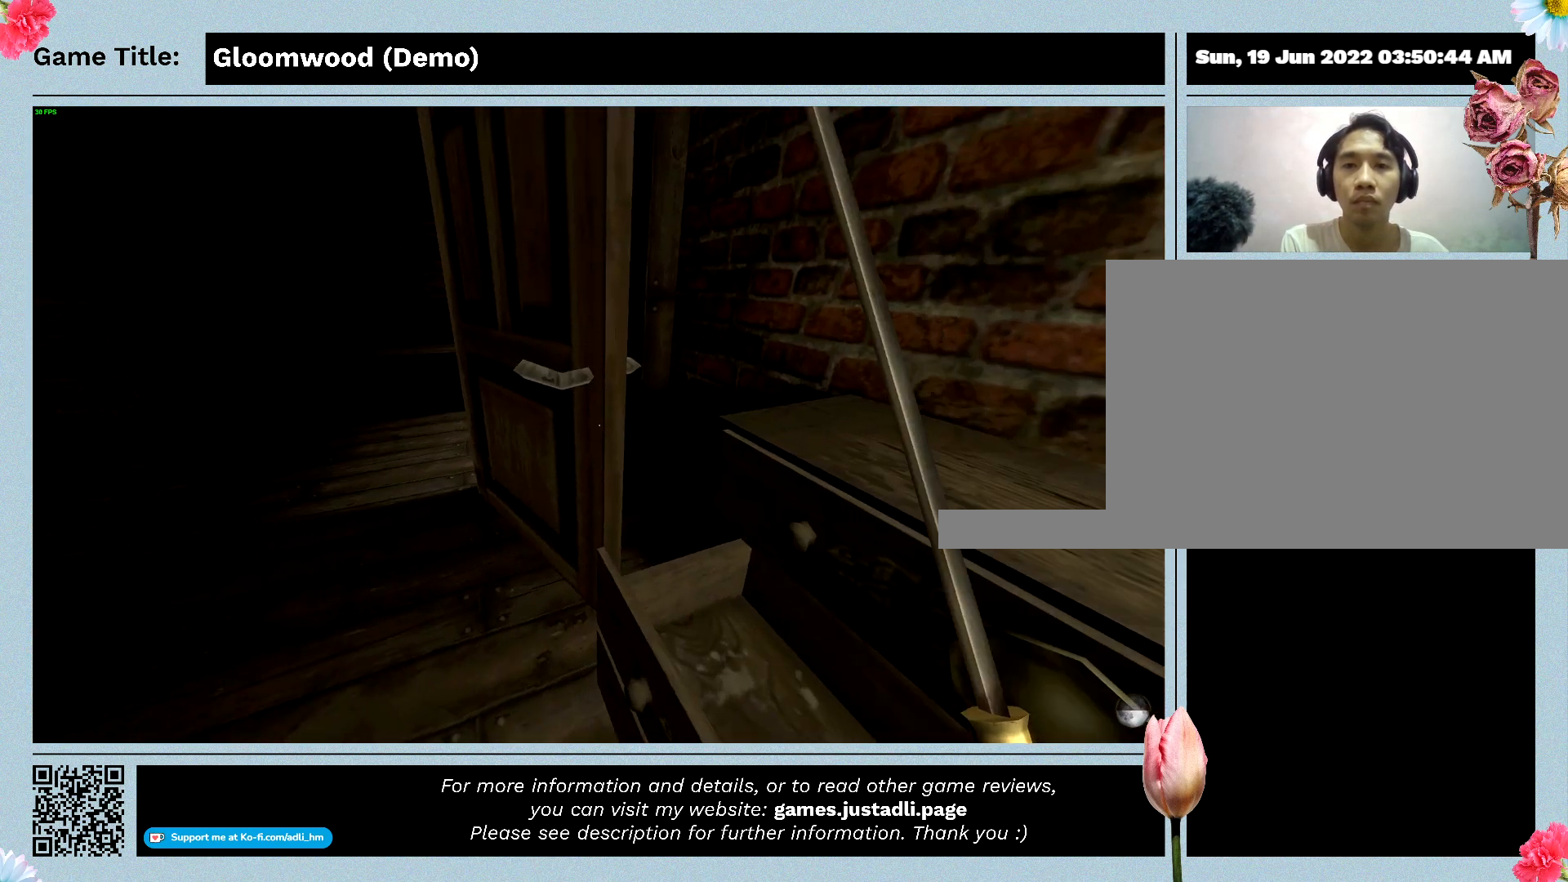
{"keys": [], "events": []}
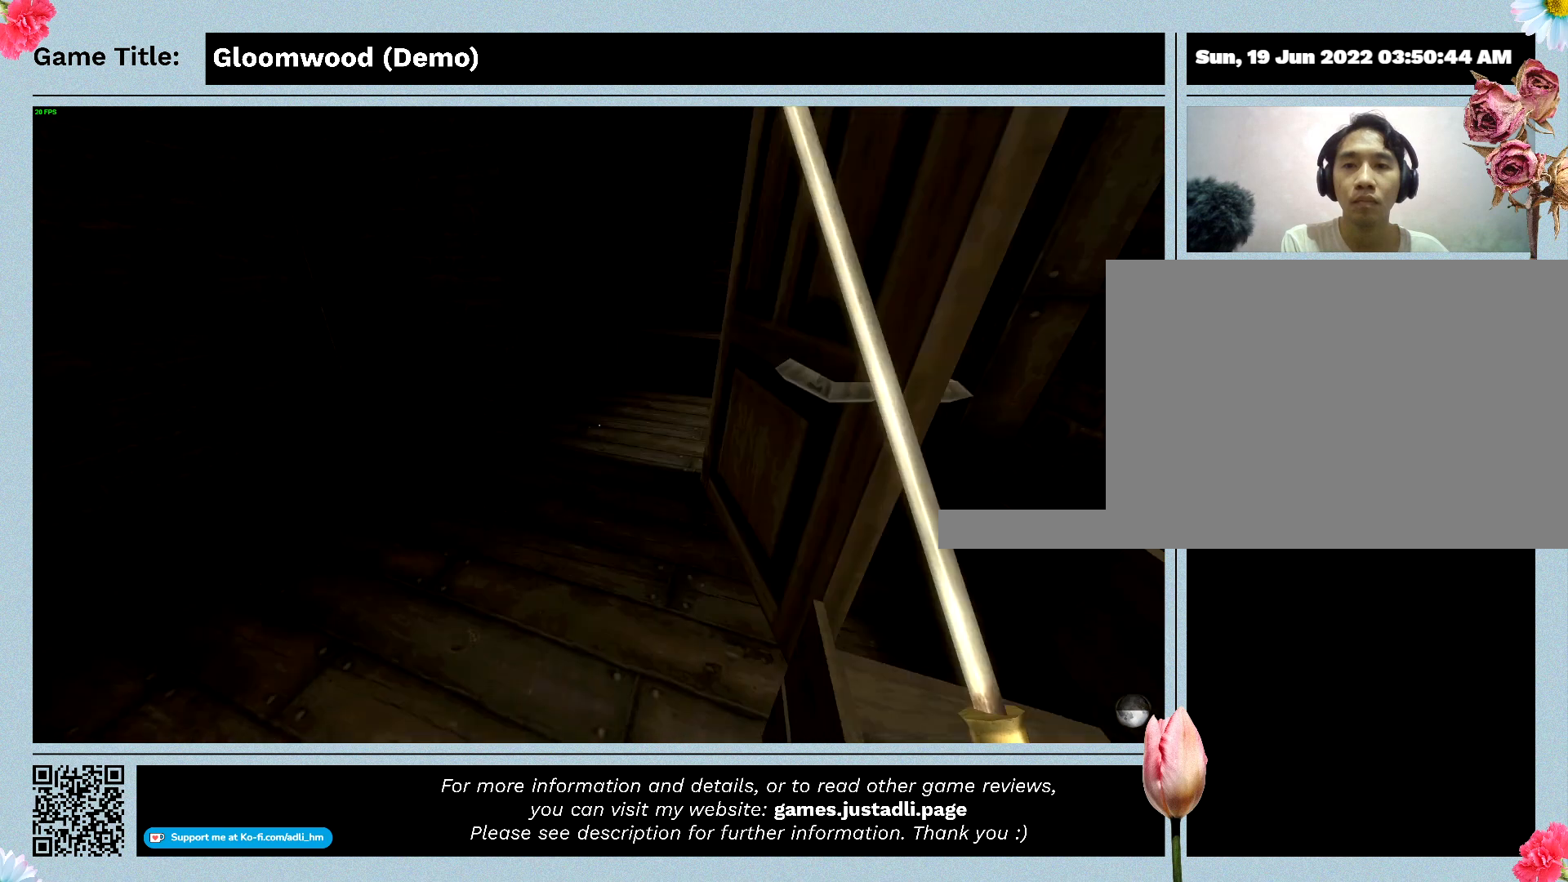
{"keys": [], "events": []}
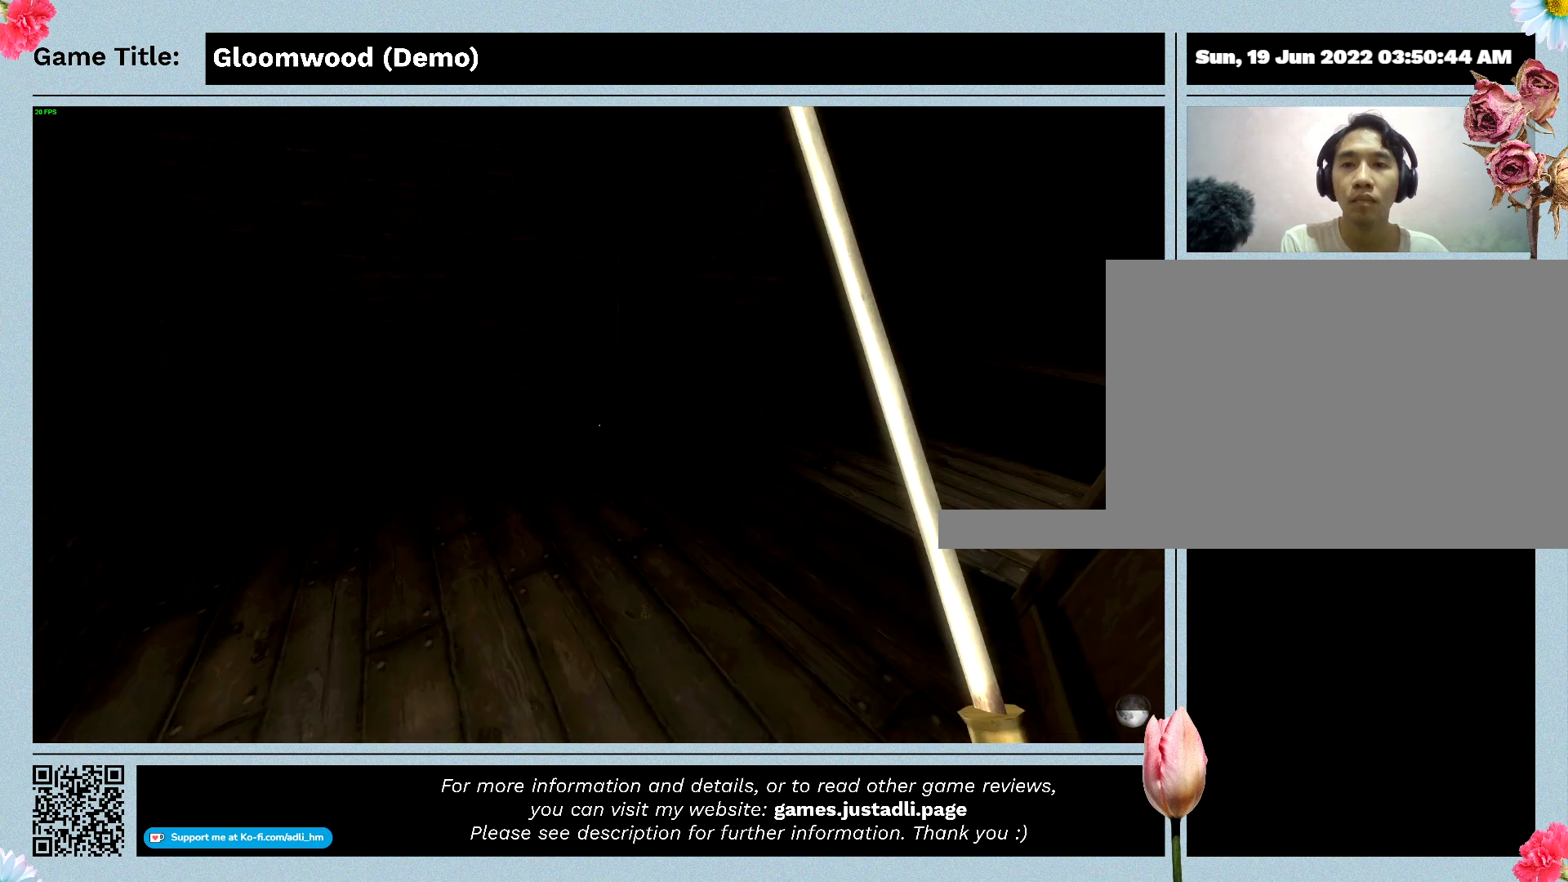
{"keys": [], "events": []}
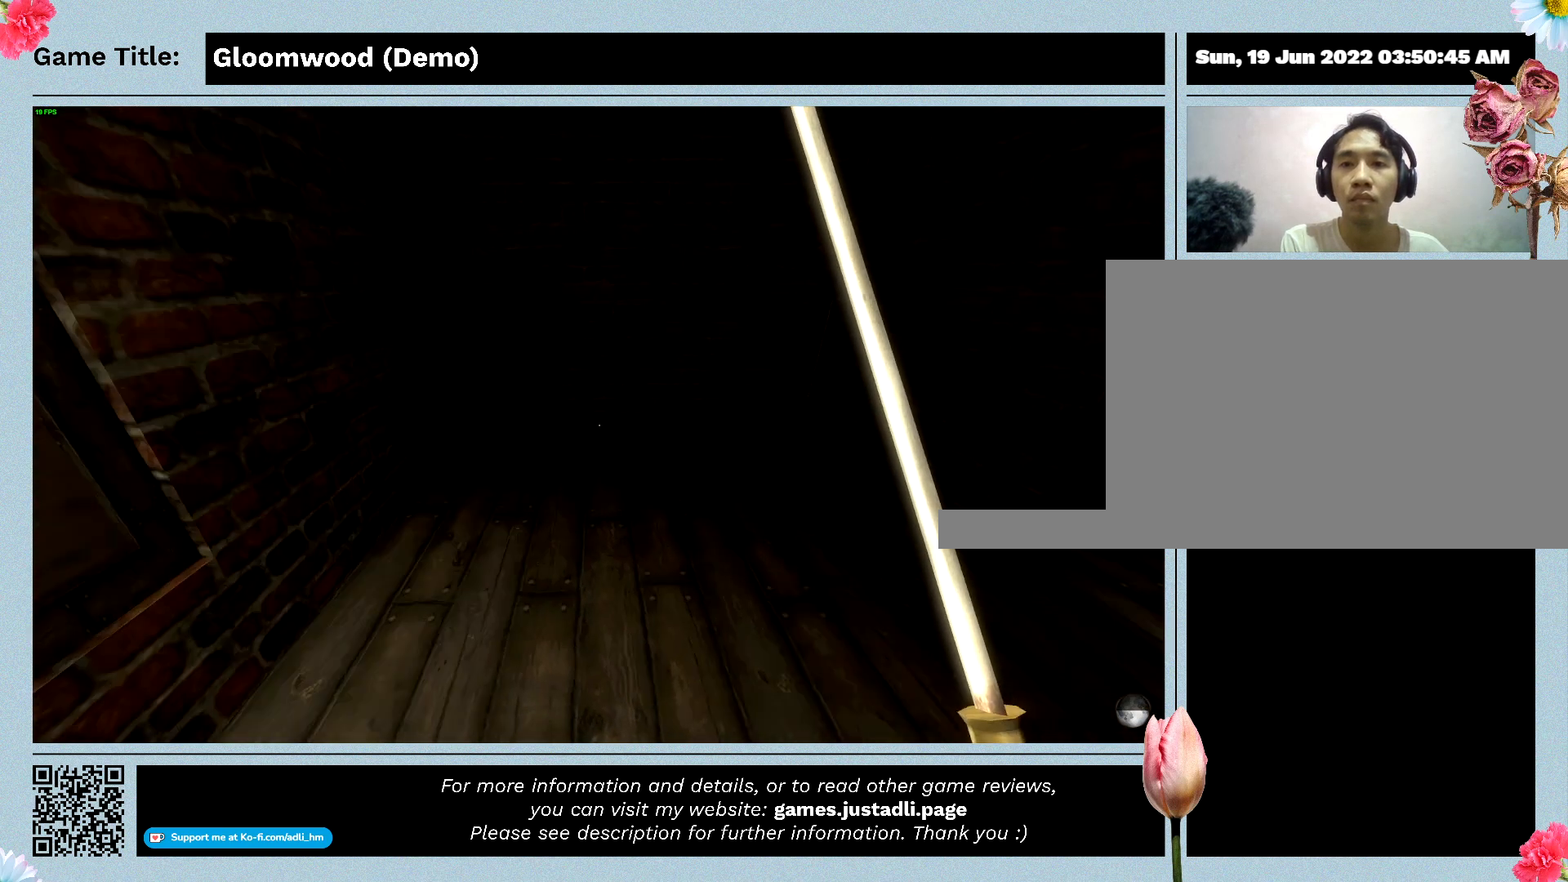
{"keys": [], "events": []}
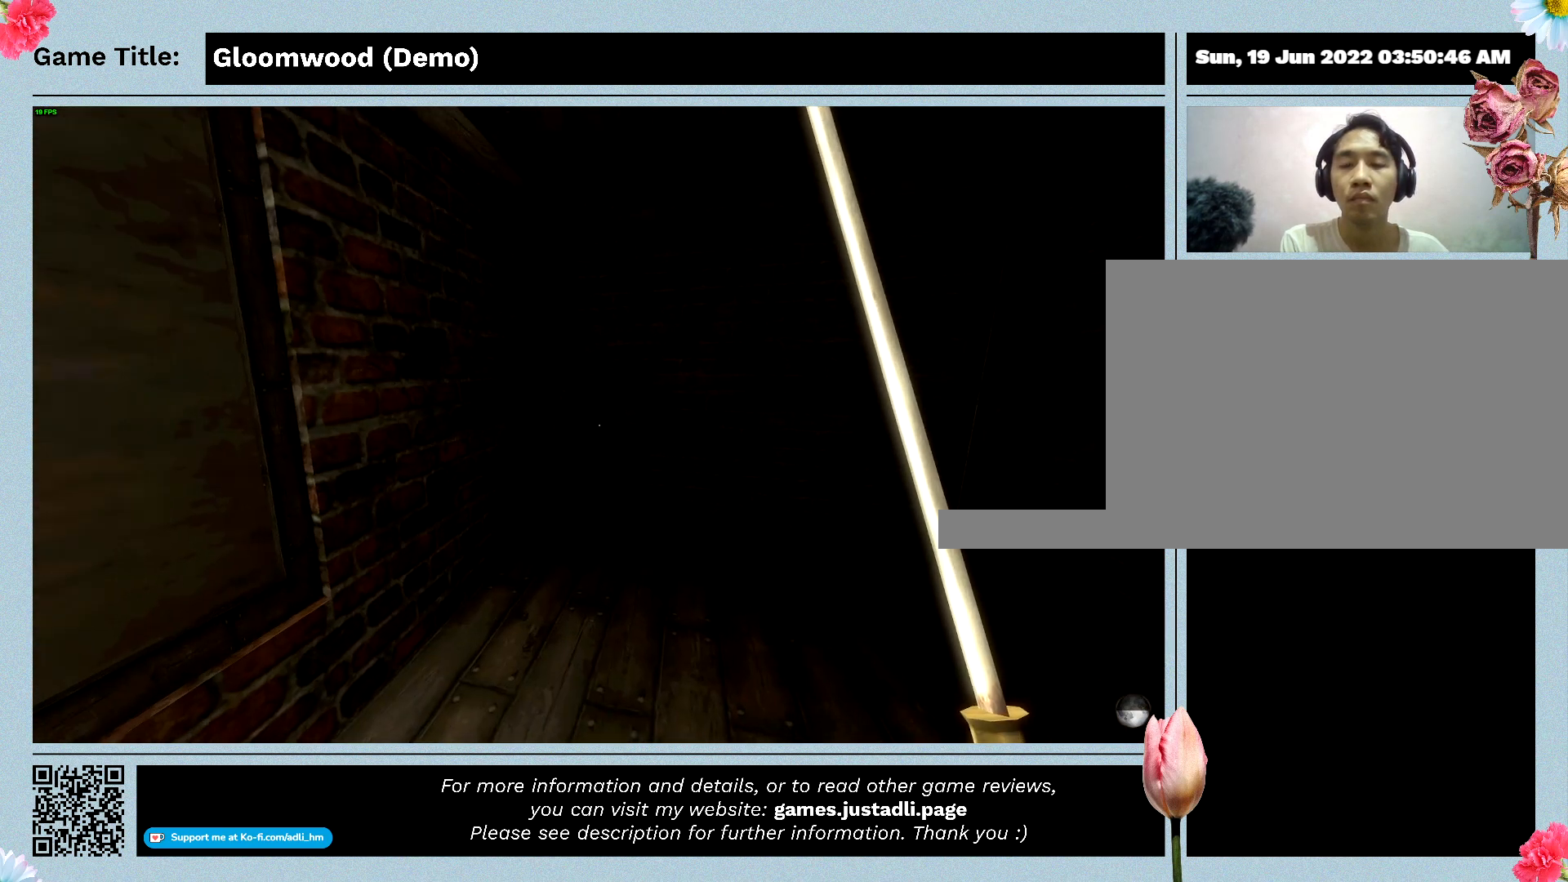
{"keys": [], "events": []}
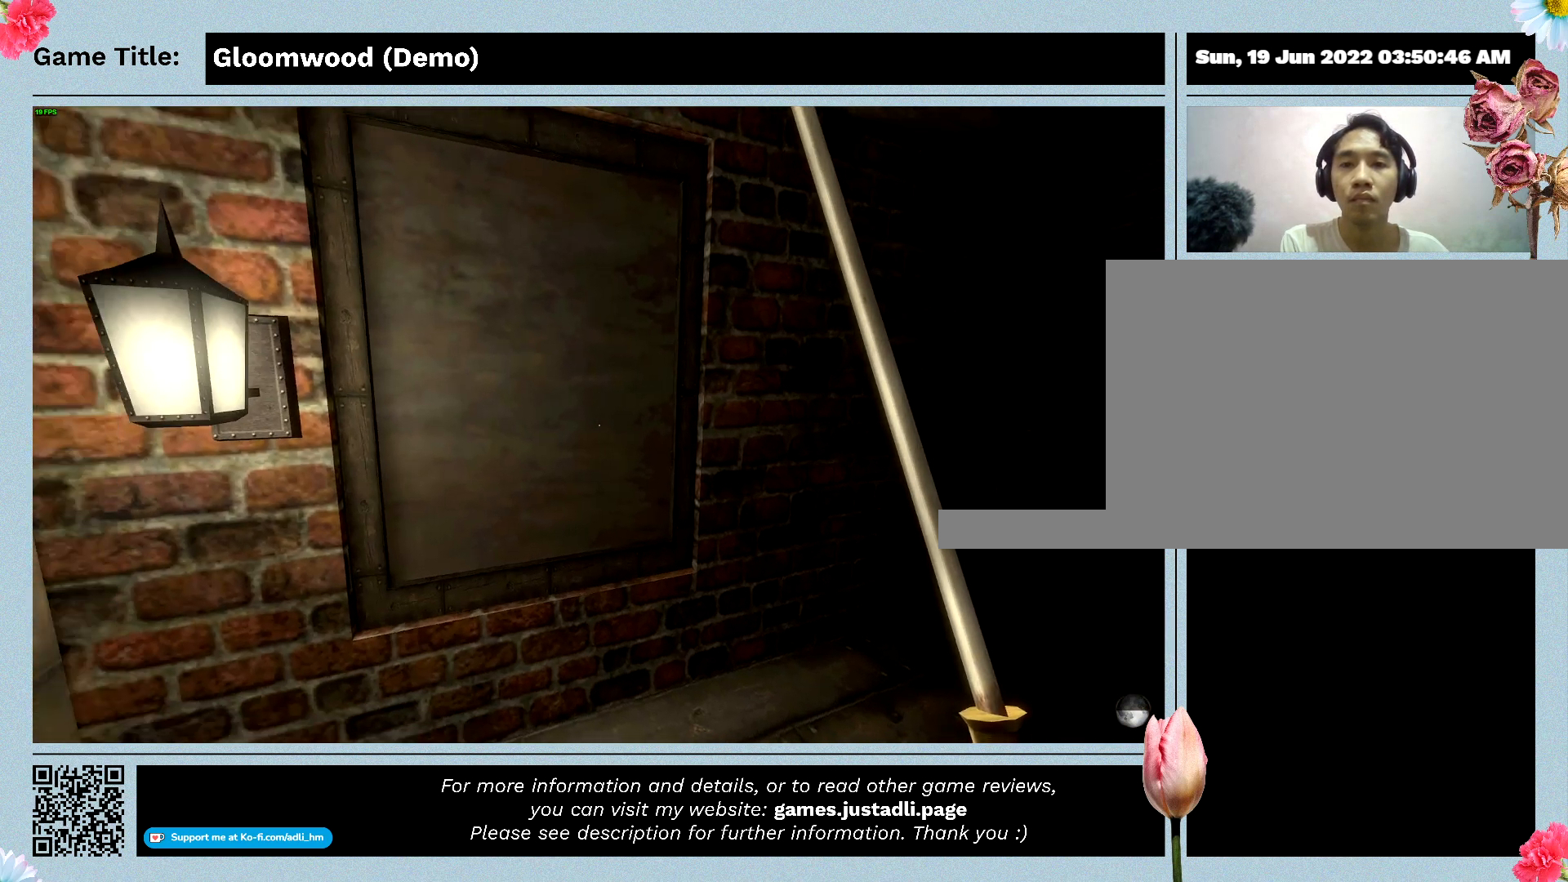
{"keys": [], "events": []}
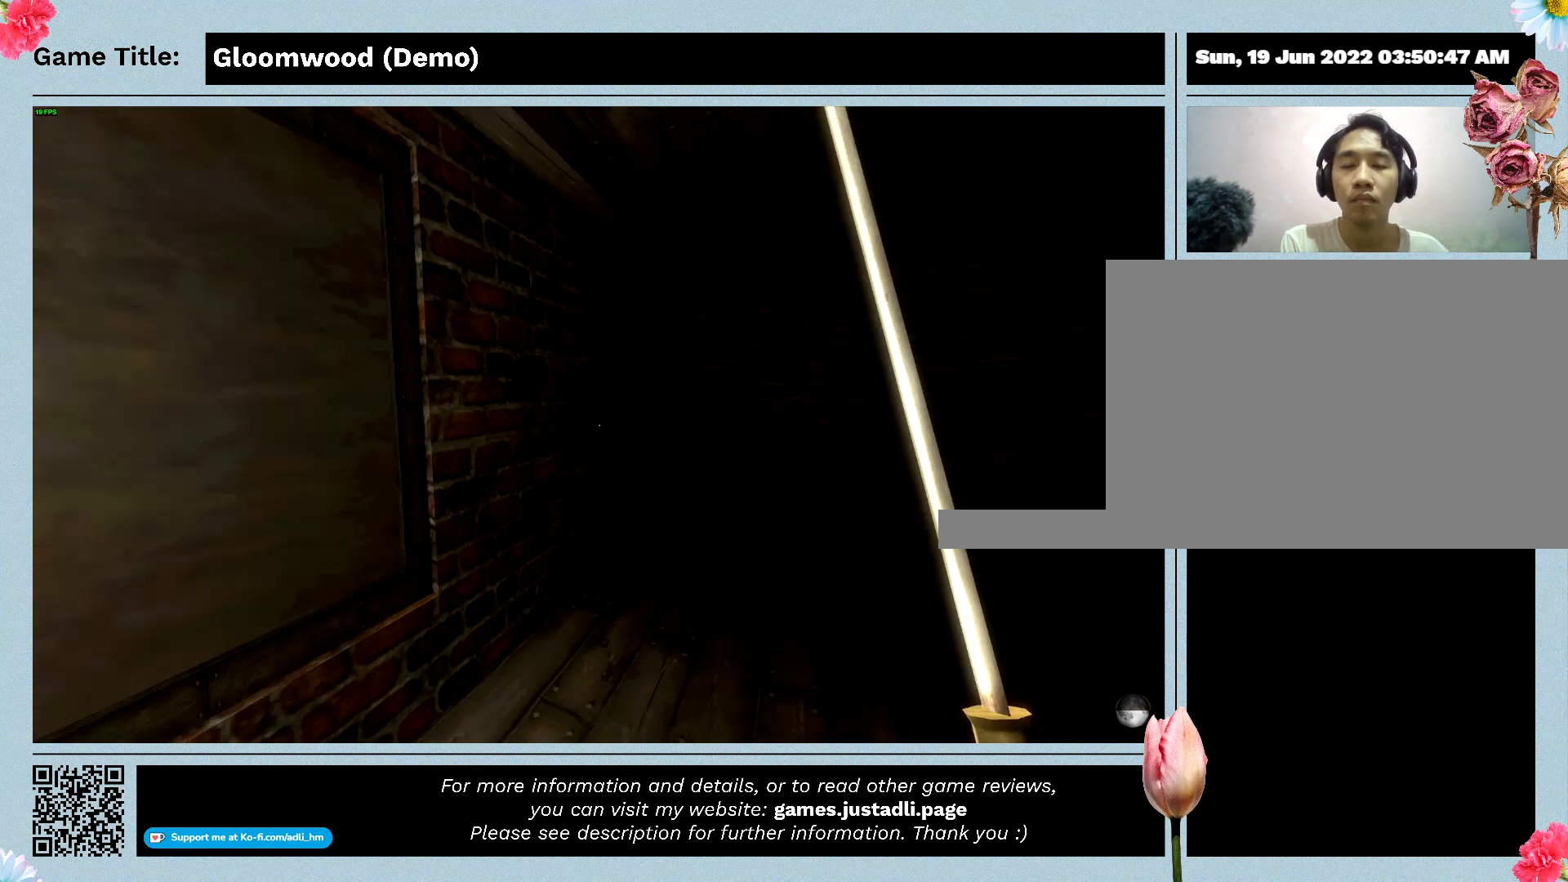
{"keys": ["w"], "events": [[100, "w", "down"]]}
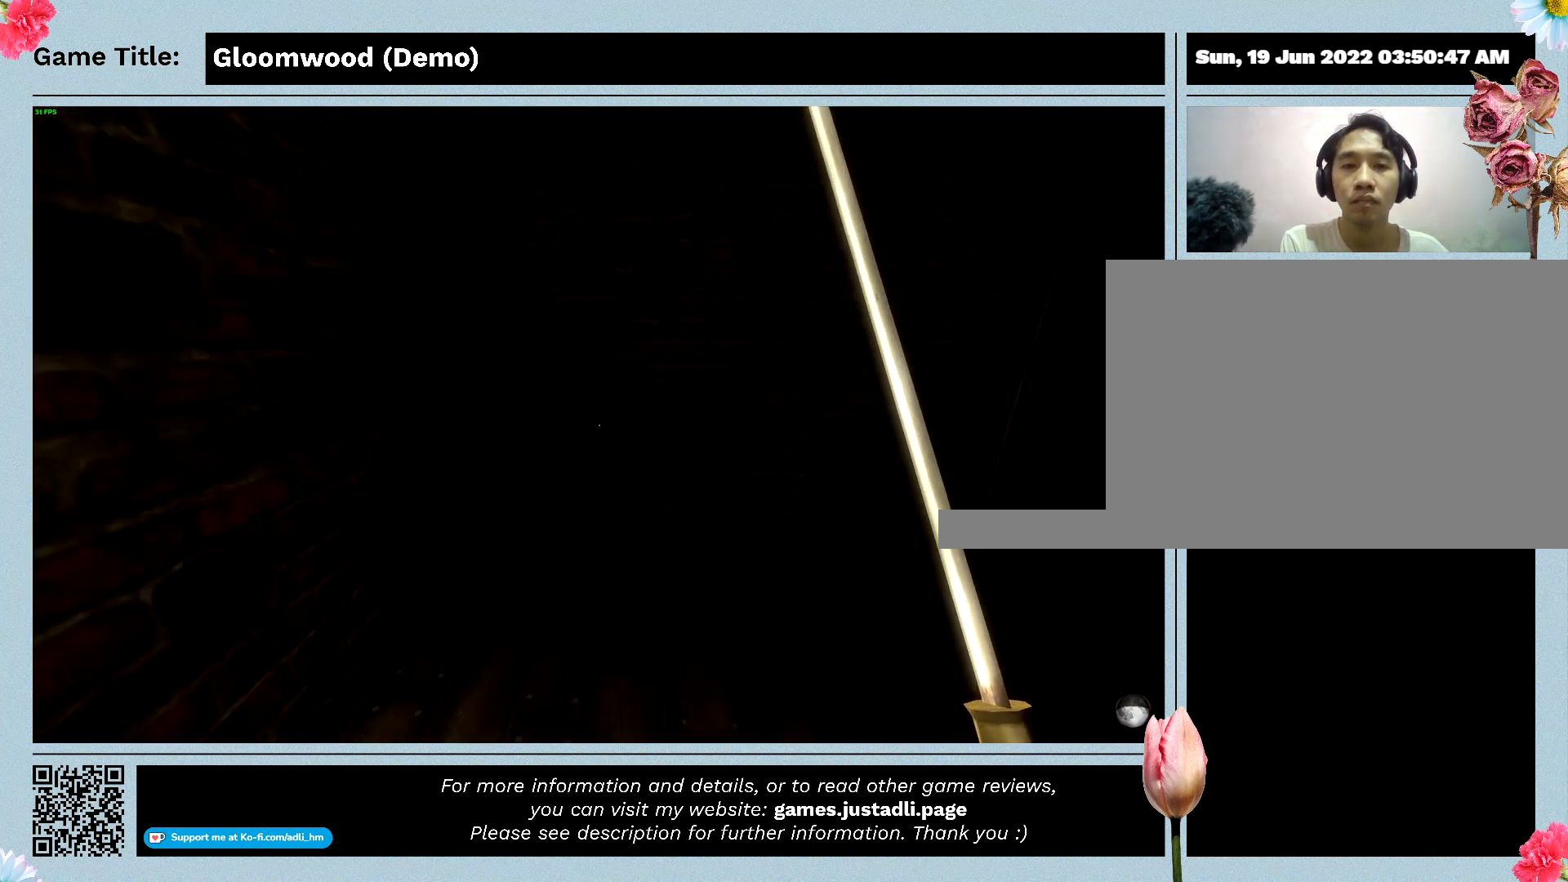
{"keys": ["w"], "events": []}
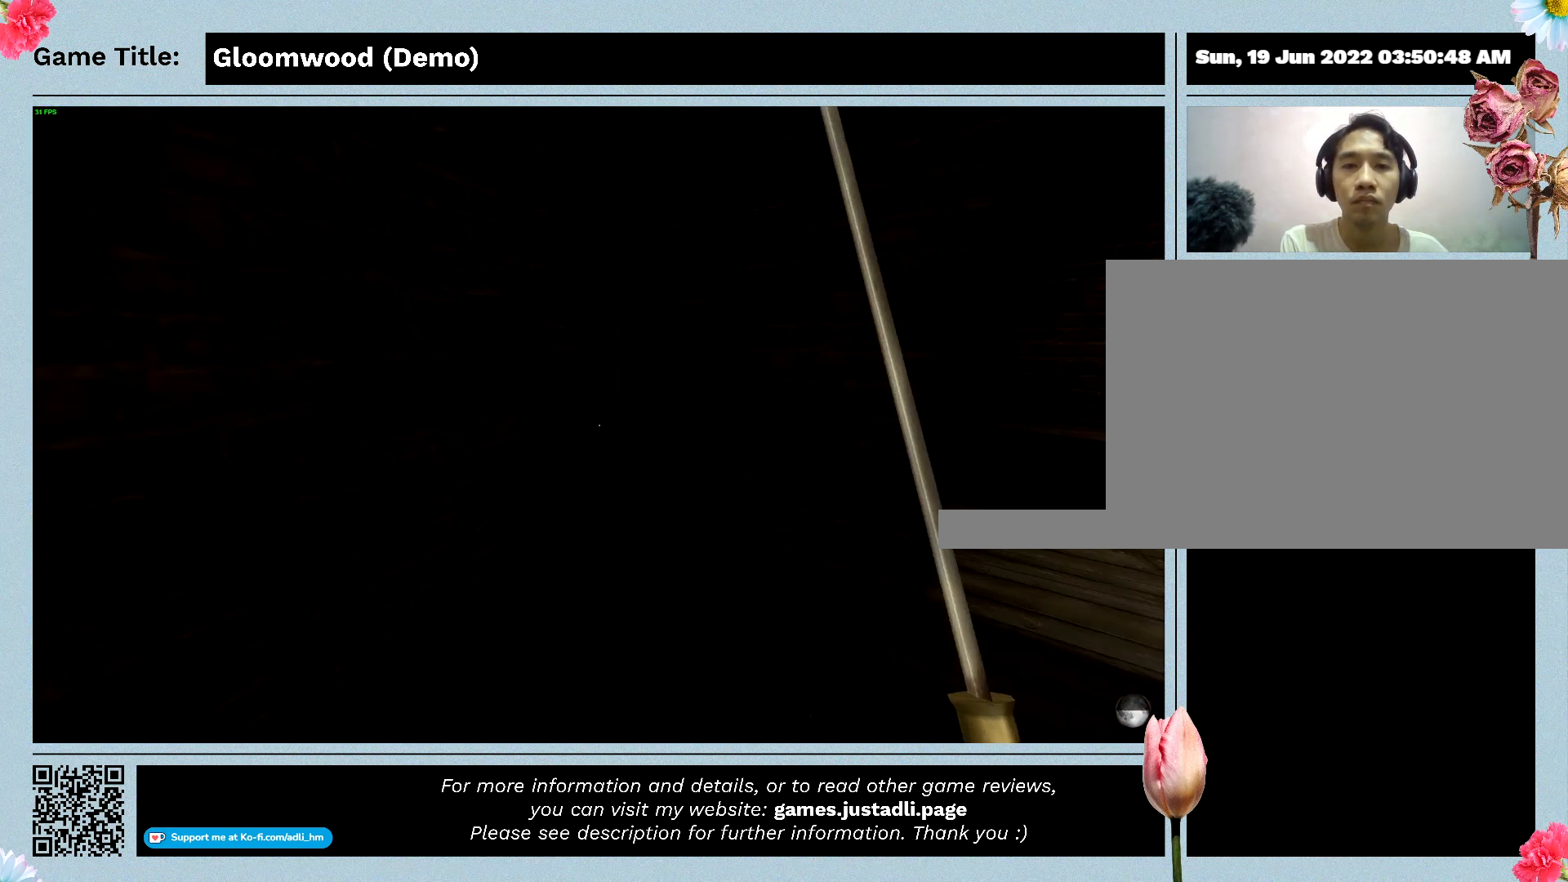
{"keys": ["w"], "events": []}
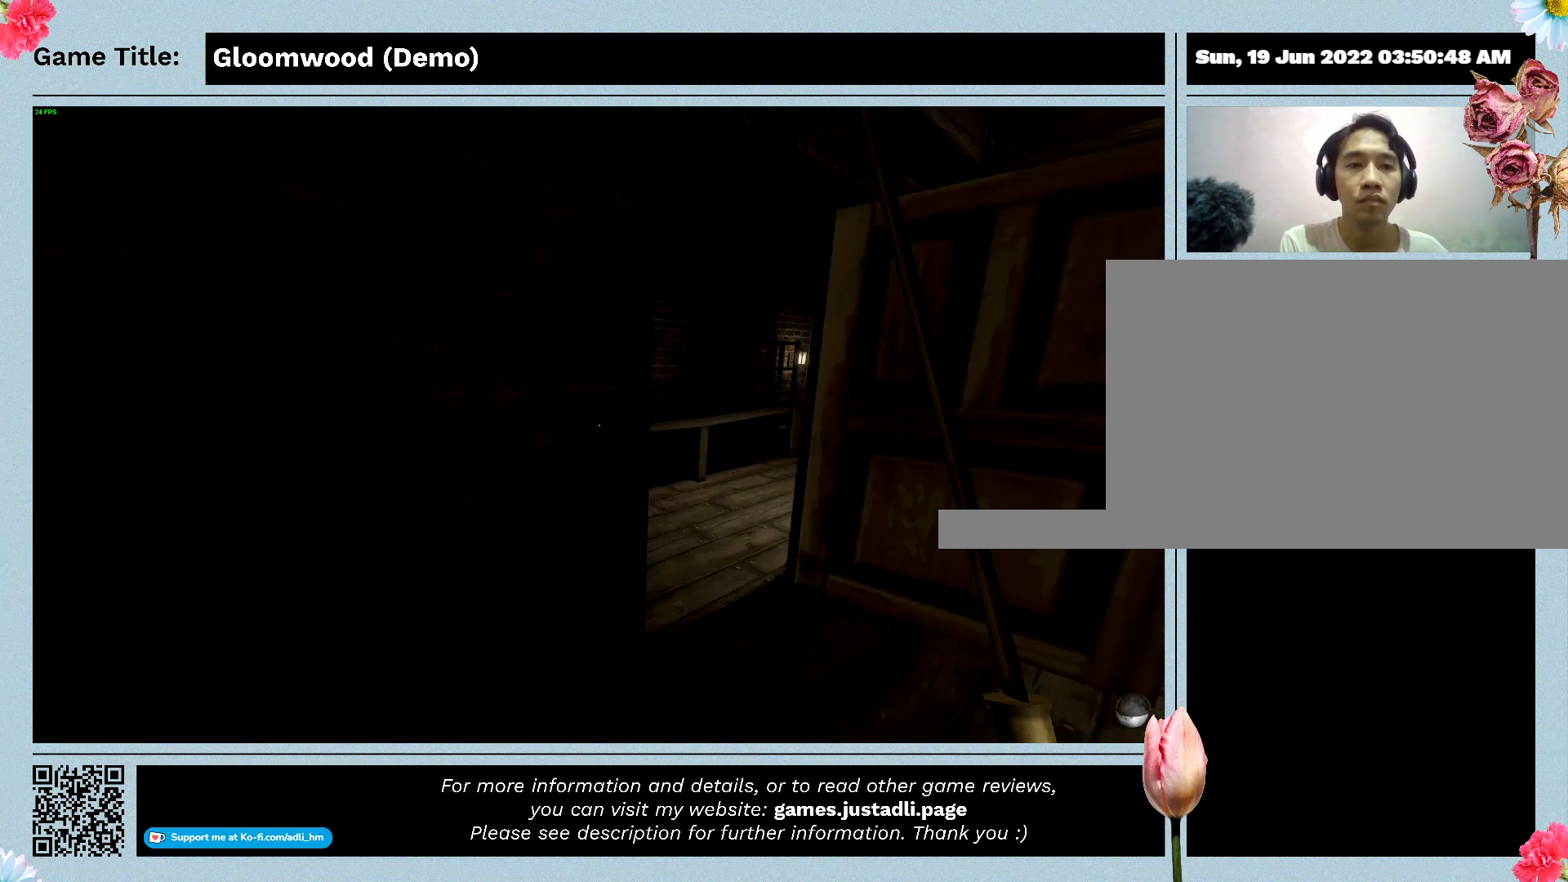
{"keys": ["w"], "events": []}
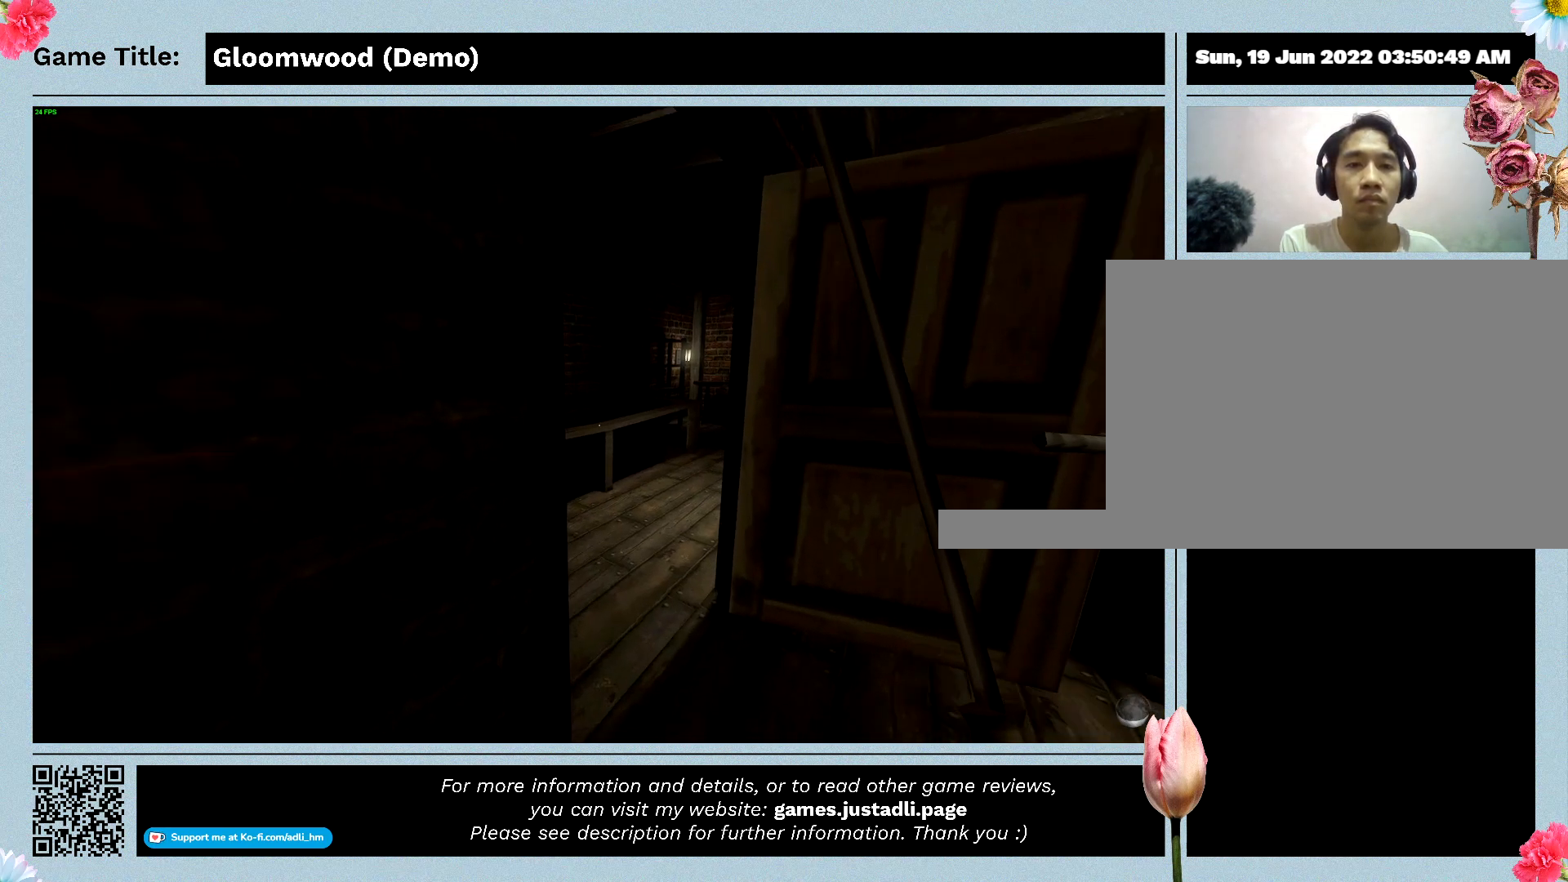
{"keys": [], "events": [[267, "w", "up"]]}